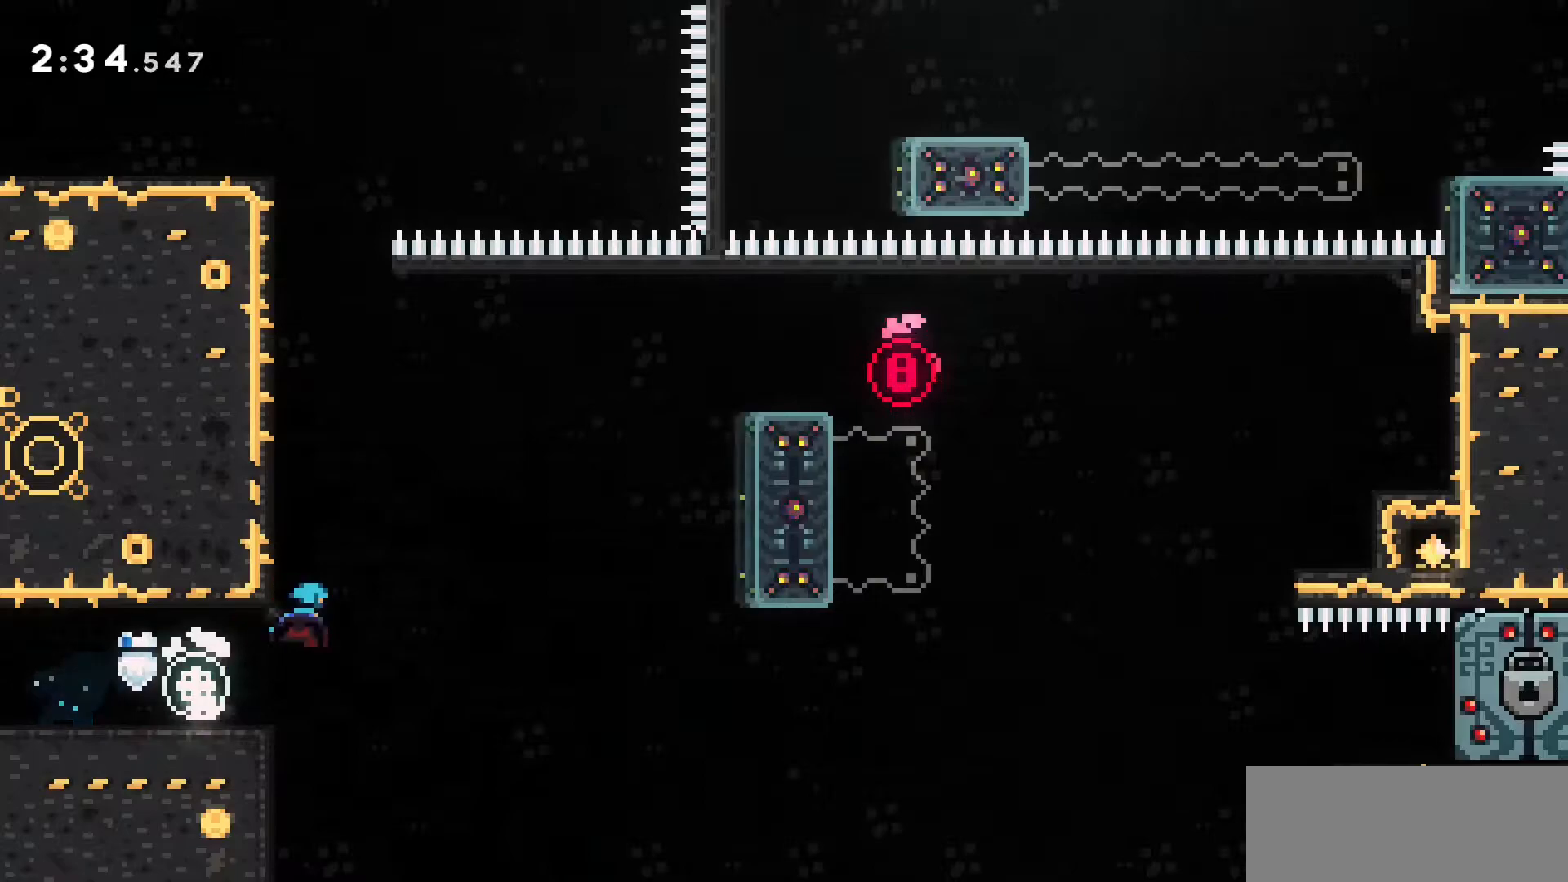
Gameplay with keyboard; each line is a JSON object with the keys held at the frame after it. "events" lists presses ("down") and releases ("up") of "a", "d", "dash", "demo", "grab", "jump", "jump2", "s" and "w" between this image and that frame as [ms after this image, input, new state], when the widget could be followed in between. No other keys are recorded. Mouse input is not recorded. Key names are as the overlay labels them; some are game actions (e.g. jump) rather than physical keys.
{"keys": ["a", "grab", "w"], "events": [[216, "a", "down"], [216, "grab", "down"], [266, "dash", "up"], [316, "jump2", "down"], [450, "jump2", "up"]]}
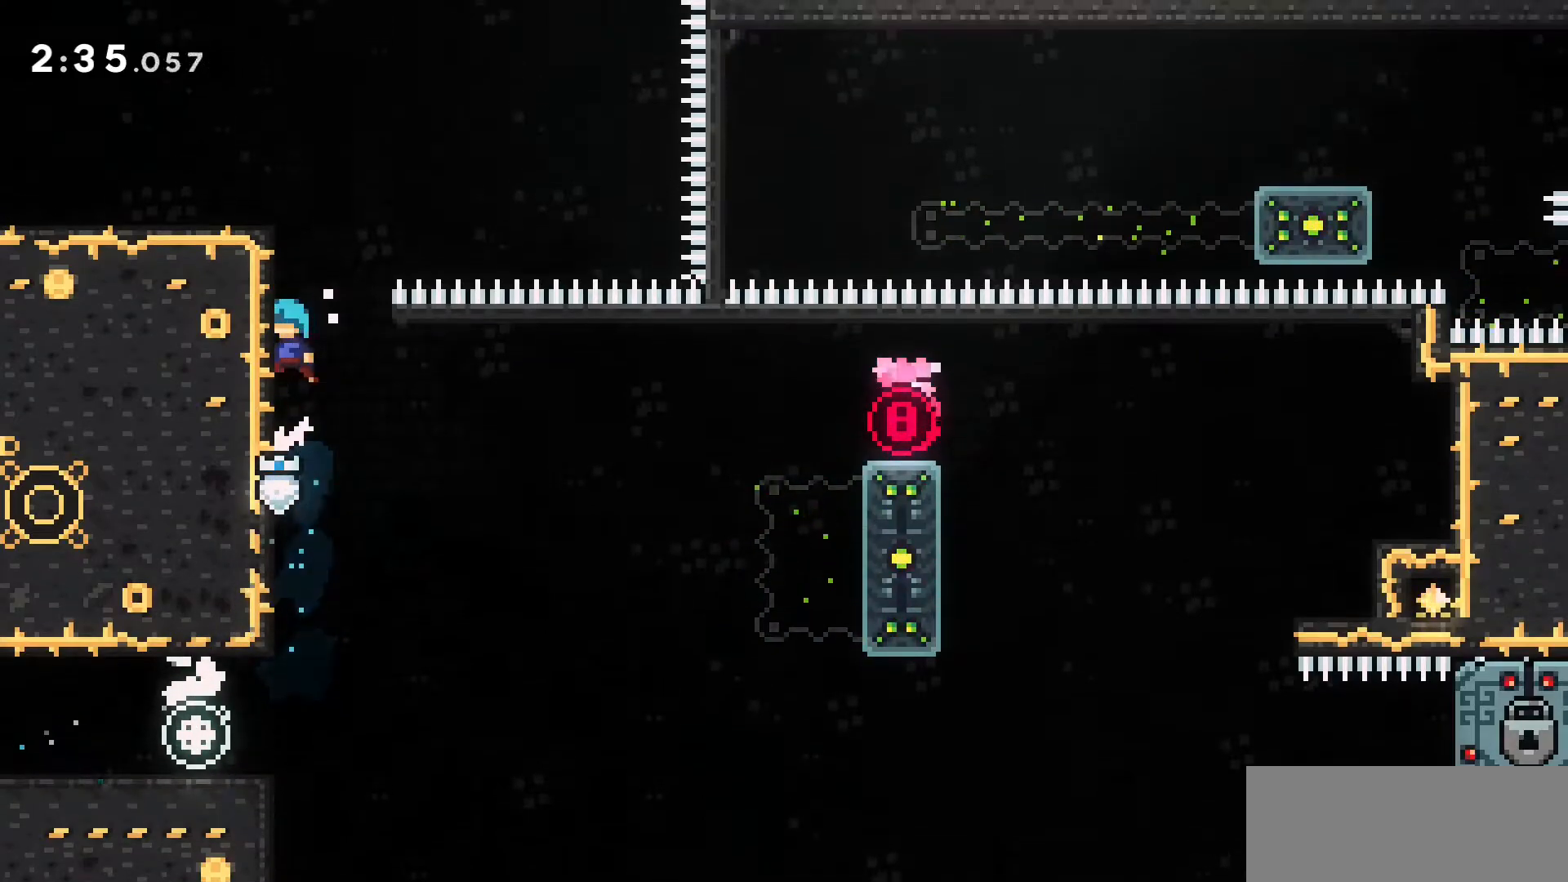
{"keys": ["a", "grab", "w"], "events": [[33, "jump2", "down"], [183, "jump2", "up"], [283, "jump2", "down"], [466, "jump2", "up"]]}
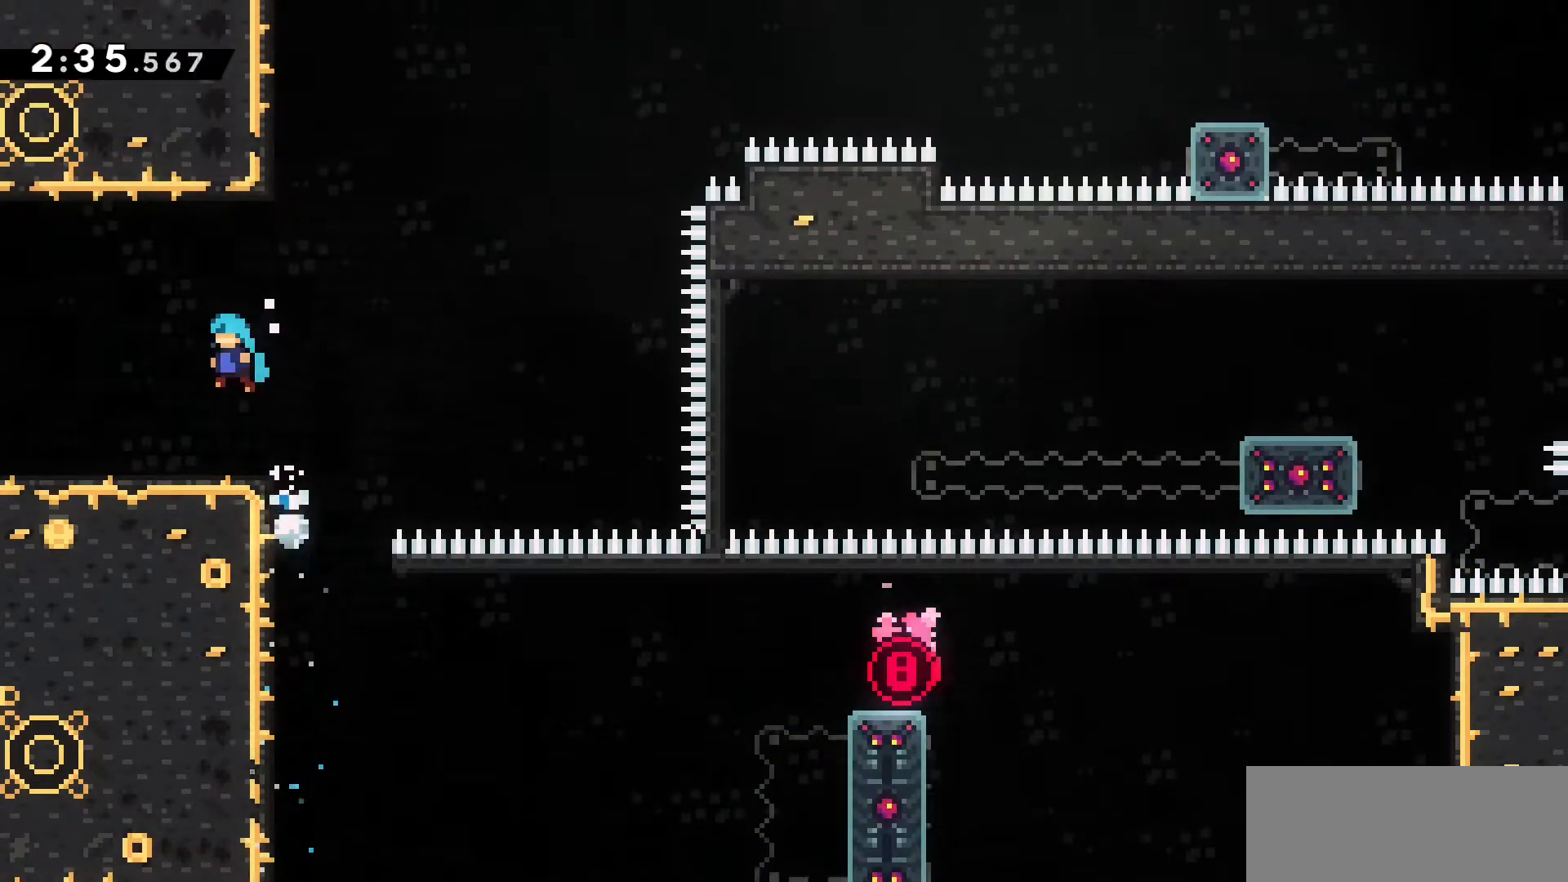
{"keys": ["d", "jump2"], "events": [[66, "a", "up"], [66, "grab", "up"], [66, "w", "up"], [250, "d", "down"], [283, "jump2", "down"]]}
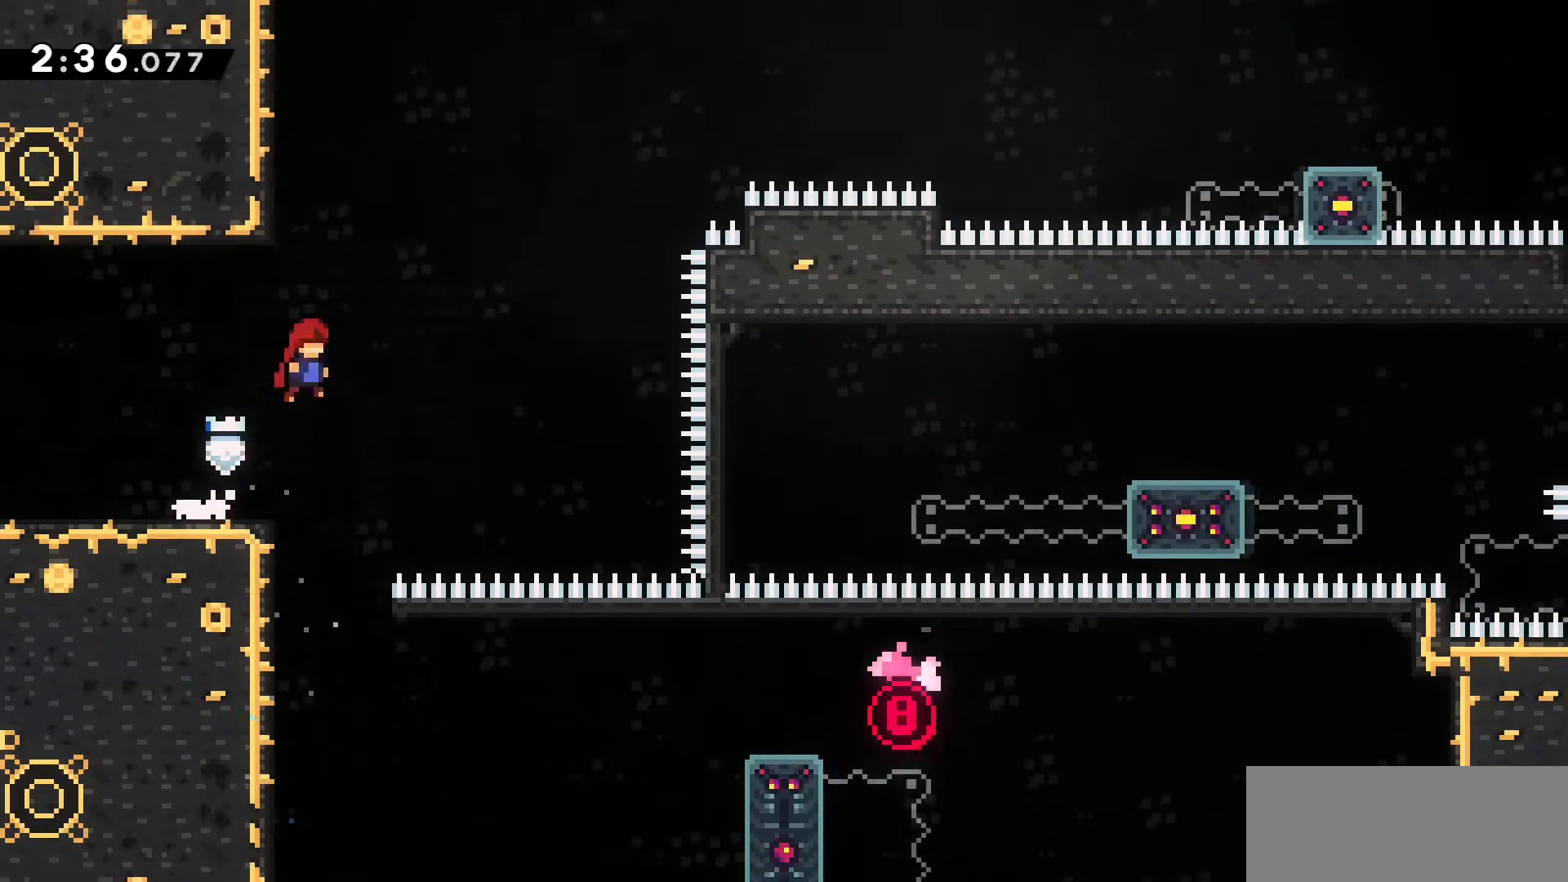
{"keys": ["a", "grab", "jump2", "w"], "events": [[16, "w", "down"], [66, "d", "up"], [66, "dash", "down"], [116, "jump2", "up"], [300, "a", "down"], [300, "grab", "down"], [400, "dash", "up"], [433, "jump2", "down"]]}
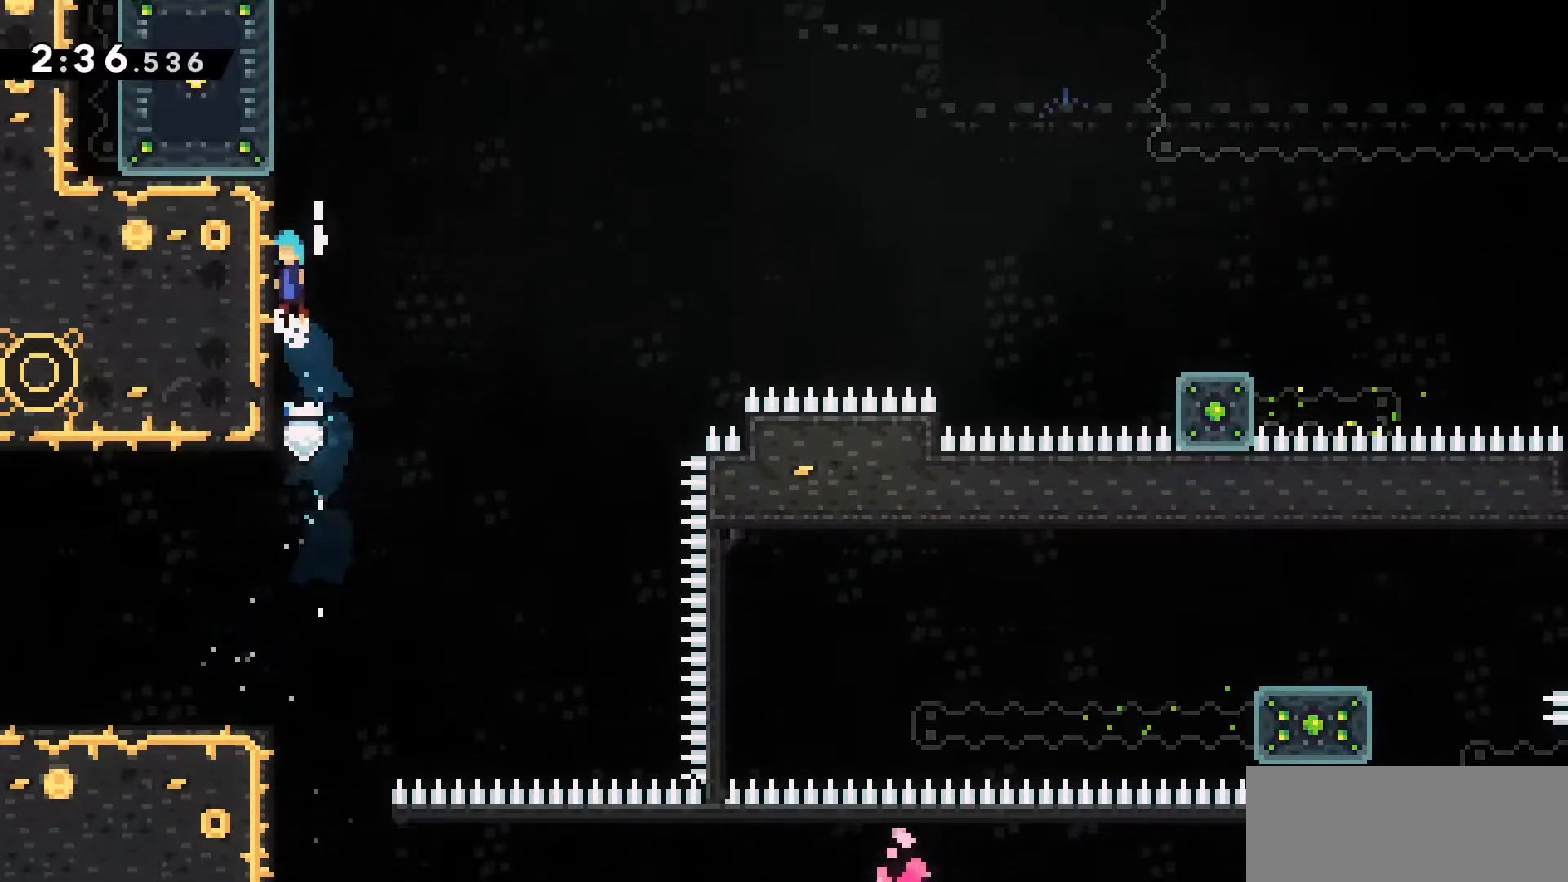
{"keys": ["a", "grab", "w"], "events": [[83, "jump2", "up"]]}
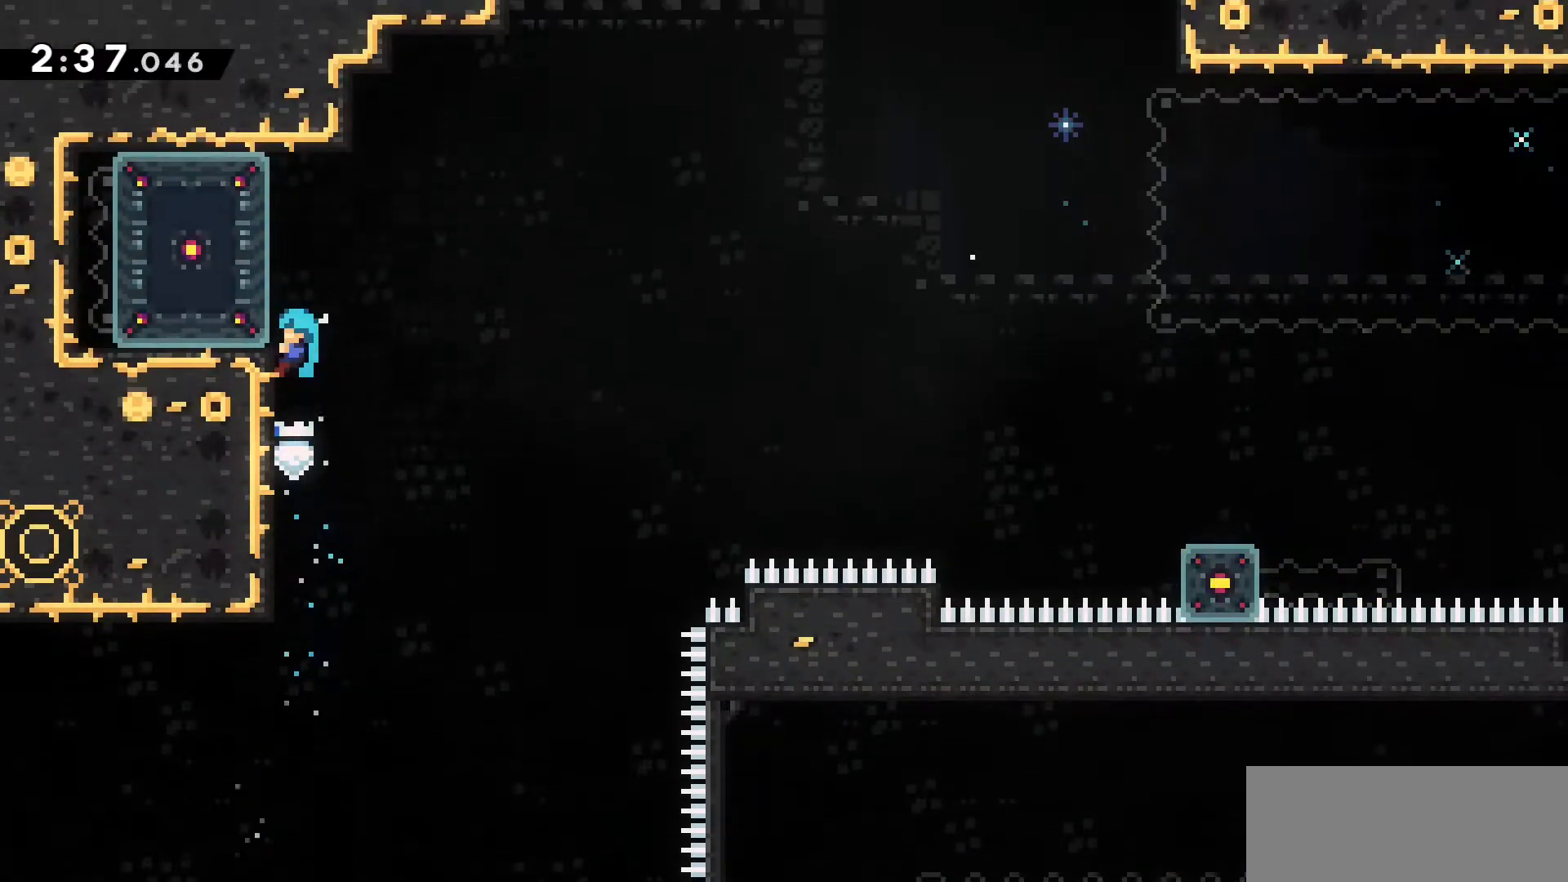
{"keys": [], "events": [[350, "w", "up"], [383, "grab", "up"], [433, "a", "up"]]}
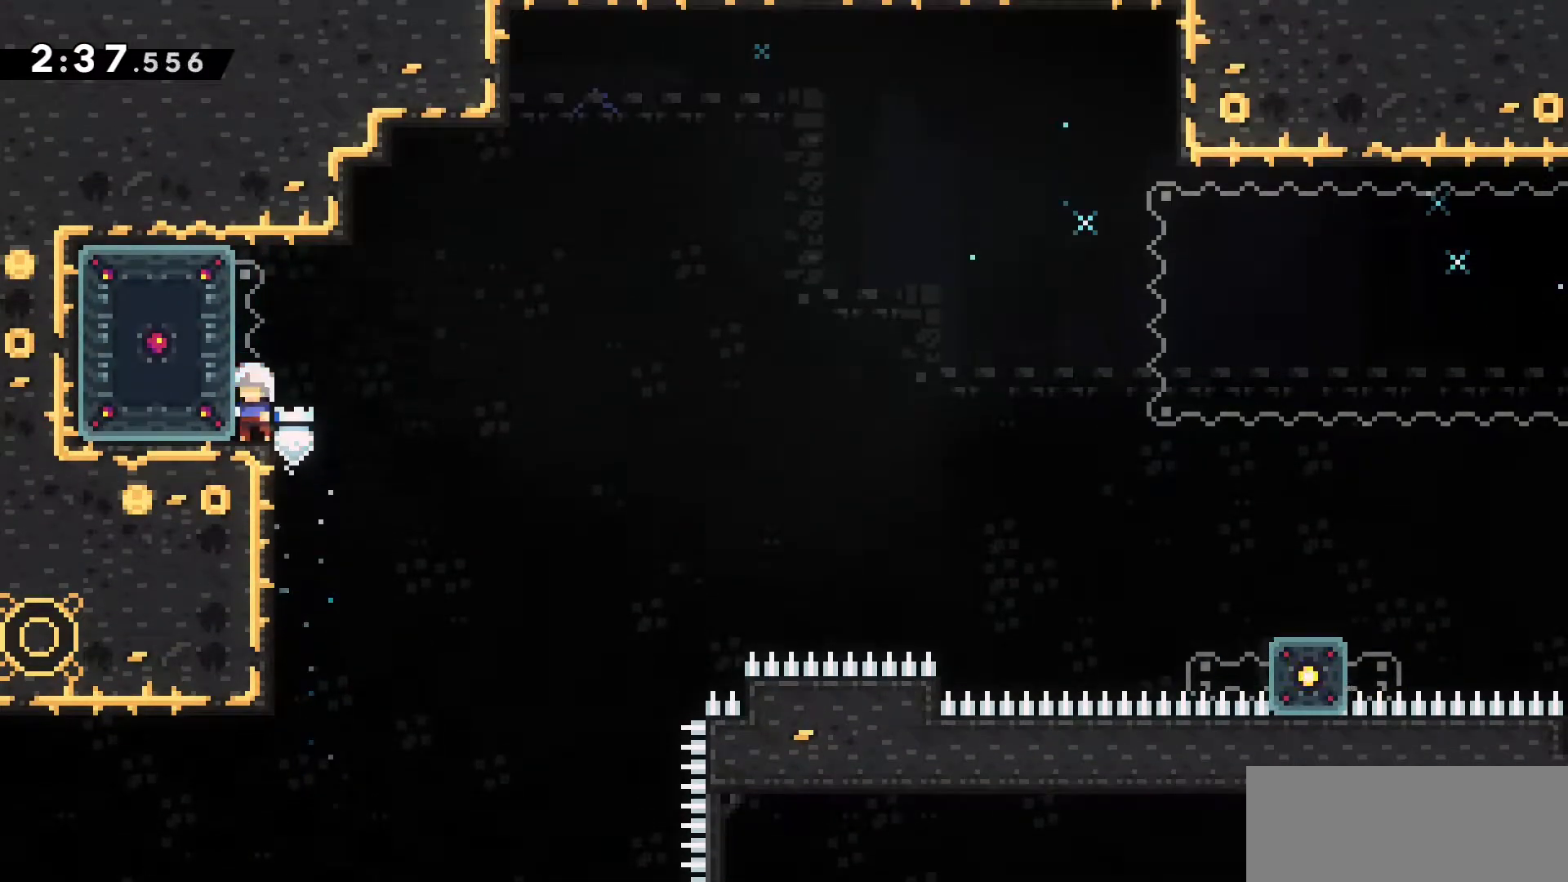
{"keys": ["d", "jump2"], "events": [[116, "s", "down"], [166, "dash", "down"], [400, "d", "down"], [400, "jump2", "down"], [400, "s", "up"], [450, "dash", "up"]]}
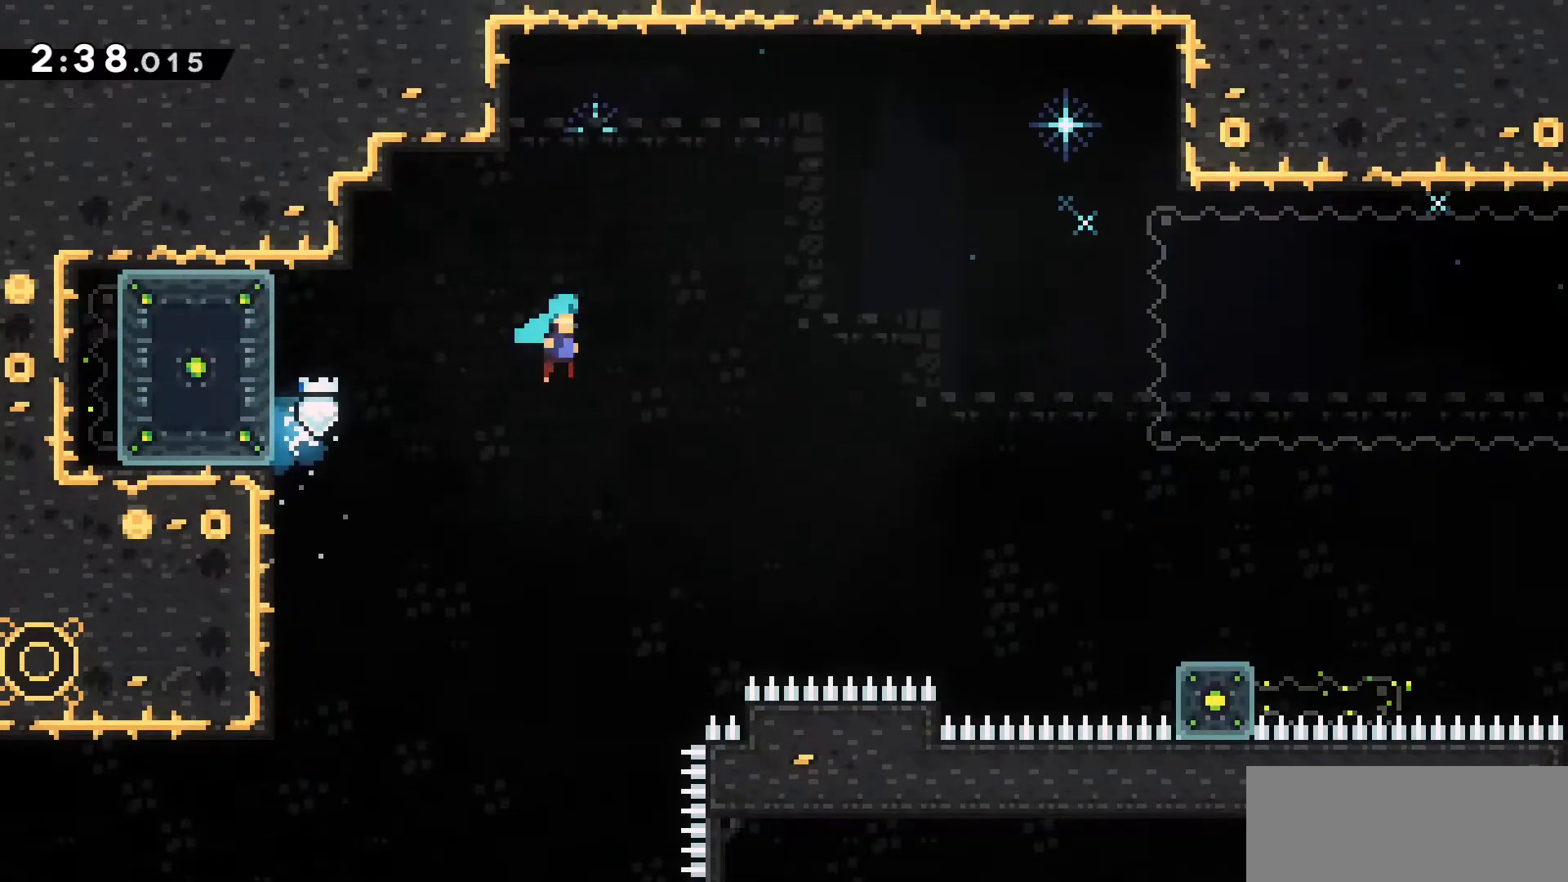
{"keys": ["d"], "events": [[133, "d", "up"], [133, "jump2", "up"], [416, "d", "down"]]}
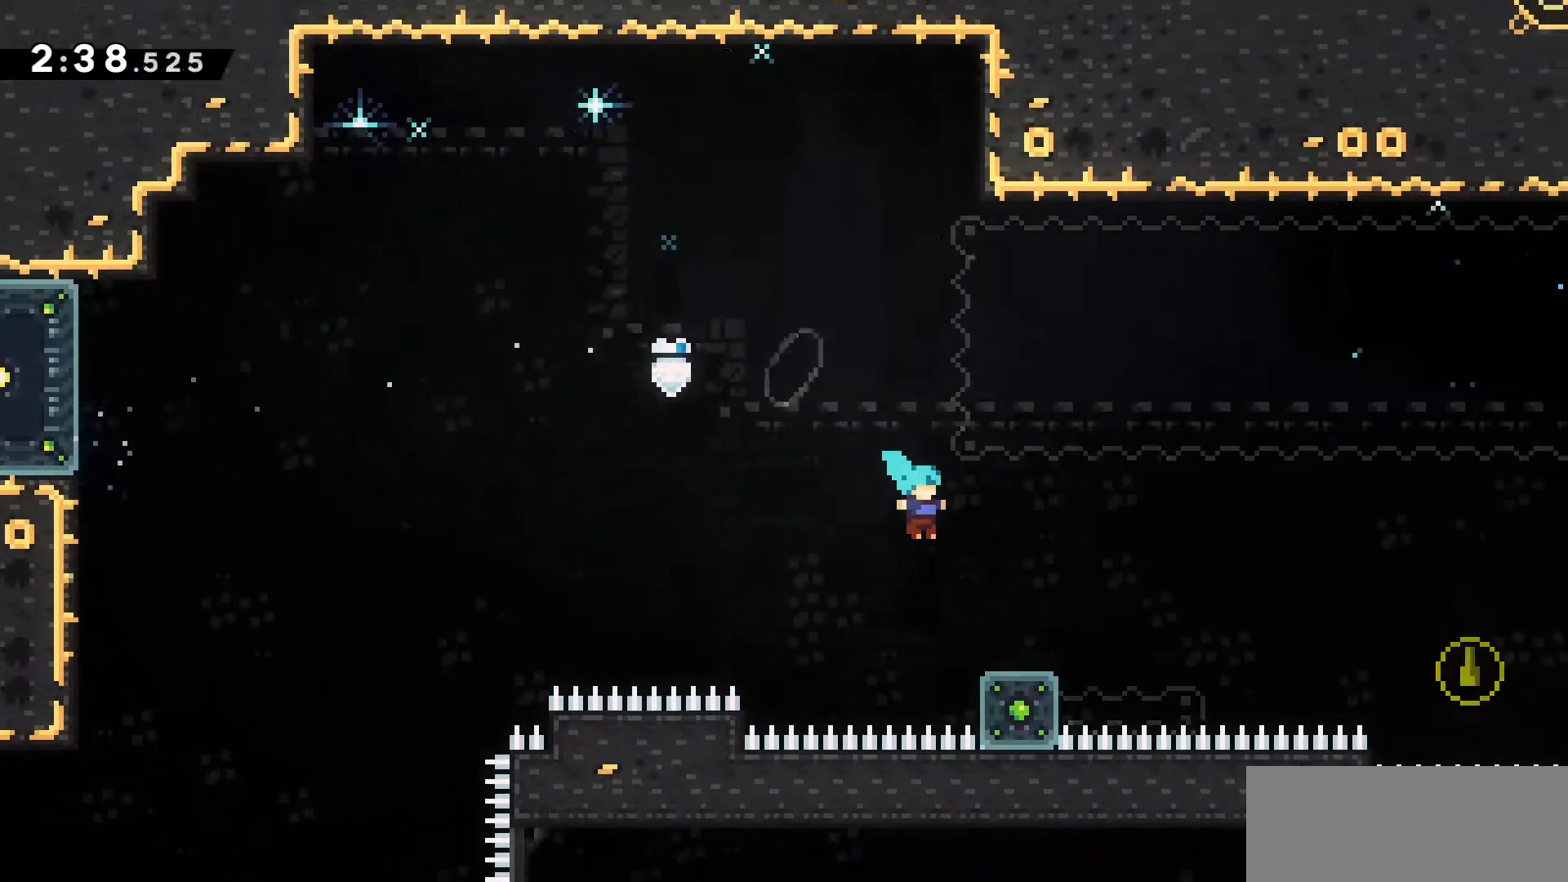
{"keys": ["d"], "events": [[200, "d", "up"], [466, "d", "down"]]}
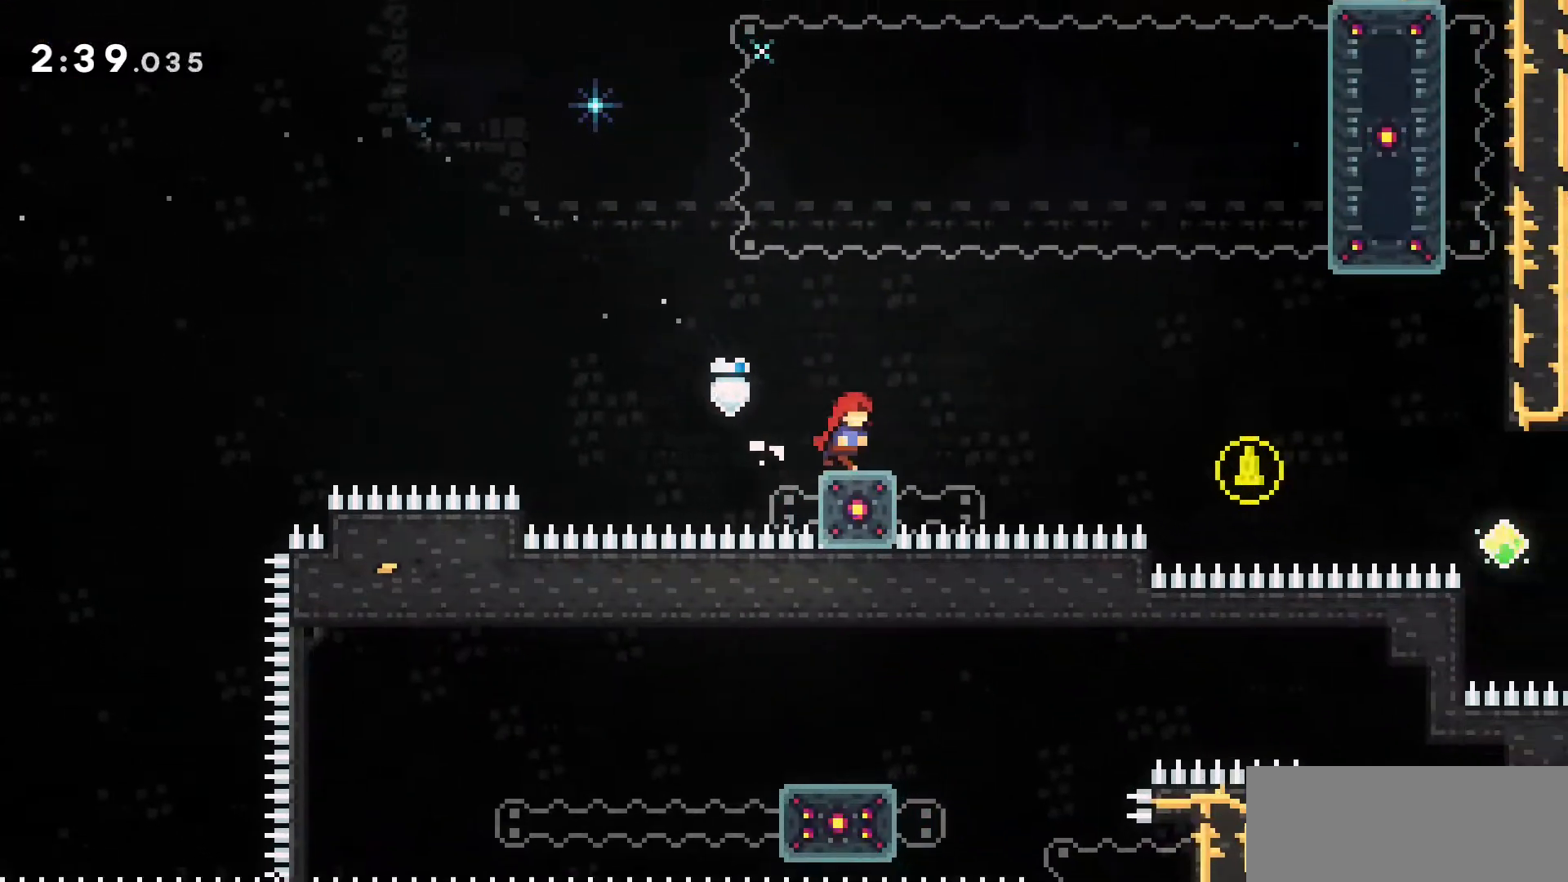
{"keys": [], "events": [[116, "jump2", "down"], [400, "jump2", "up"], [500, "d", "up"]]}
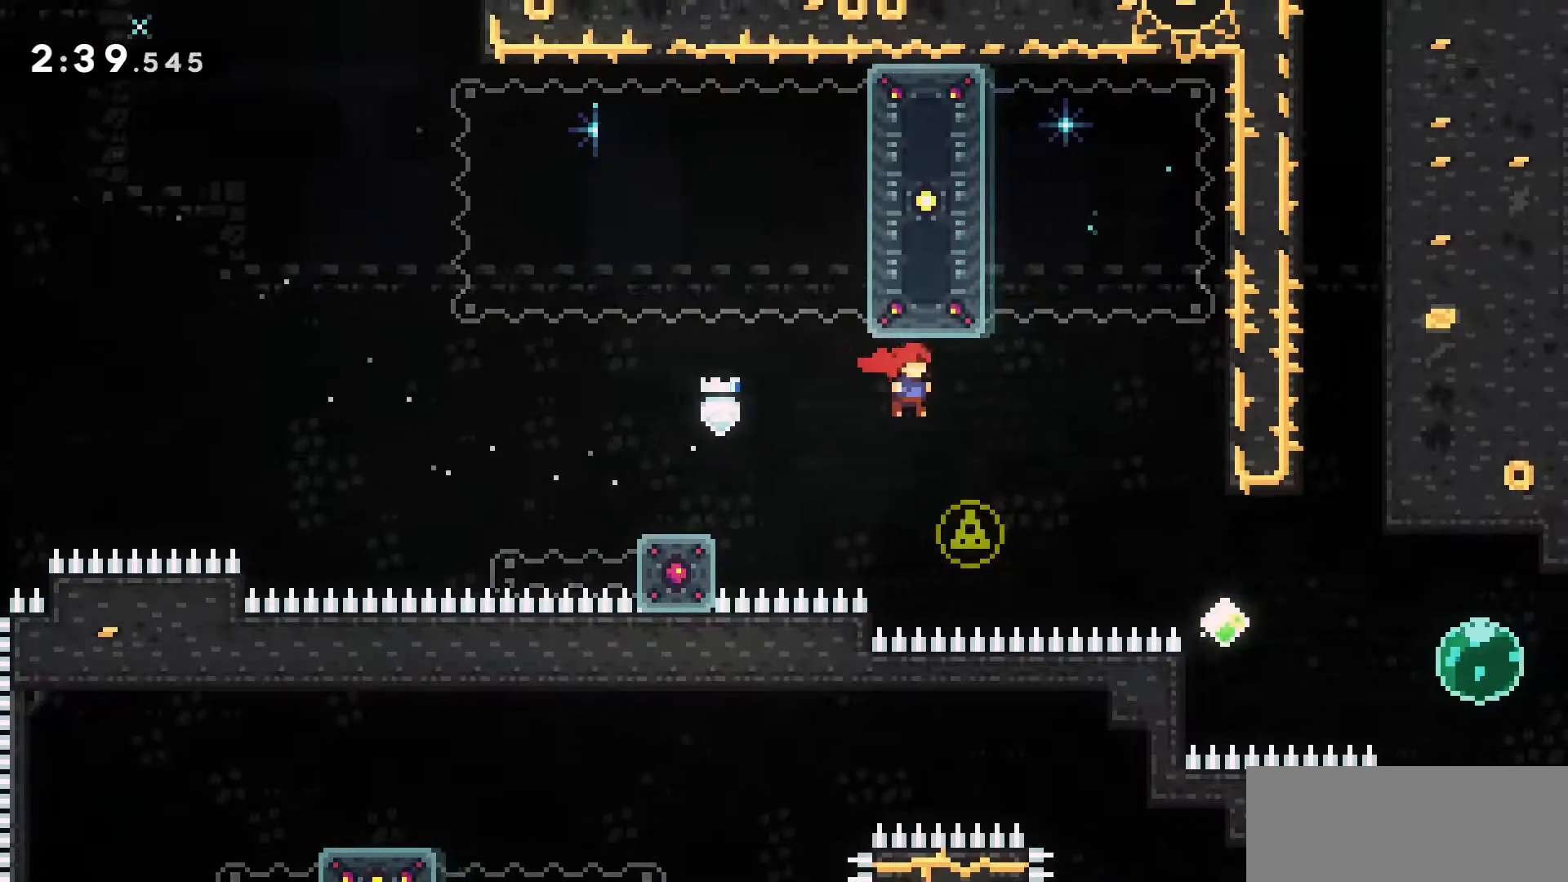
{"keys": [], "events": [[233, "d", "down"], [233, "dash", "down"], [416, "d", "up"], [466, "dash", "up"]]}
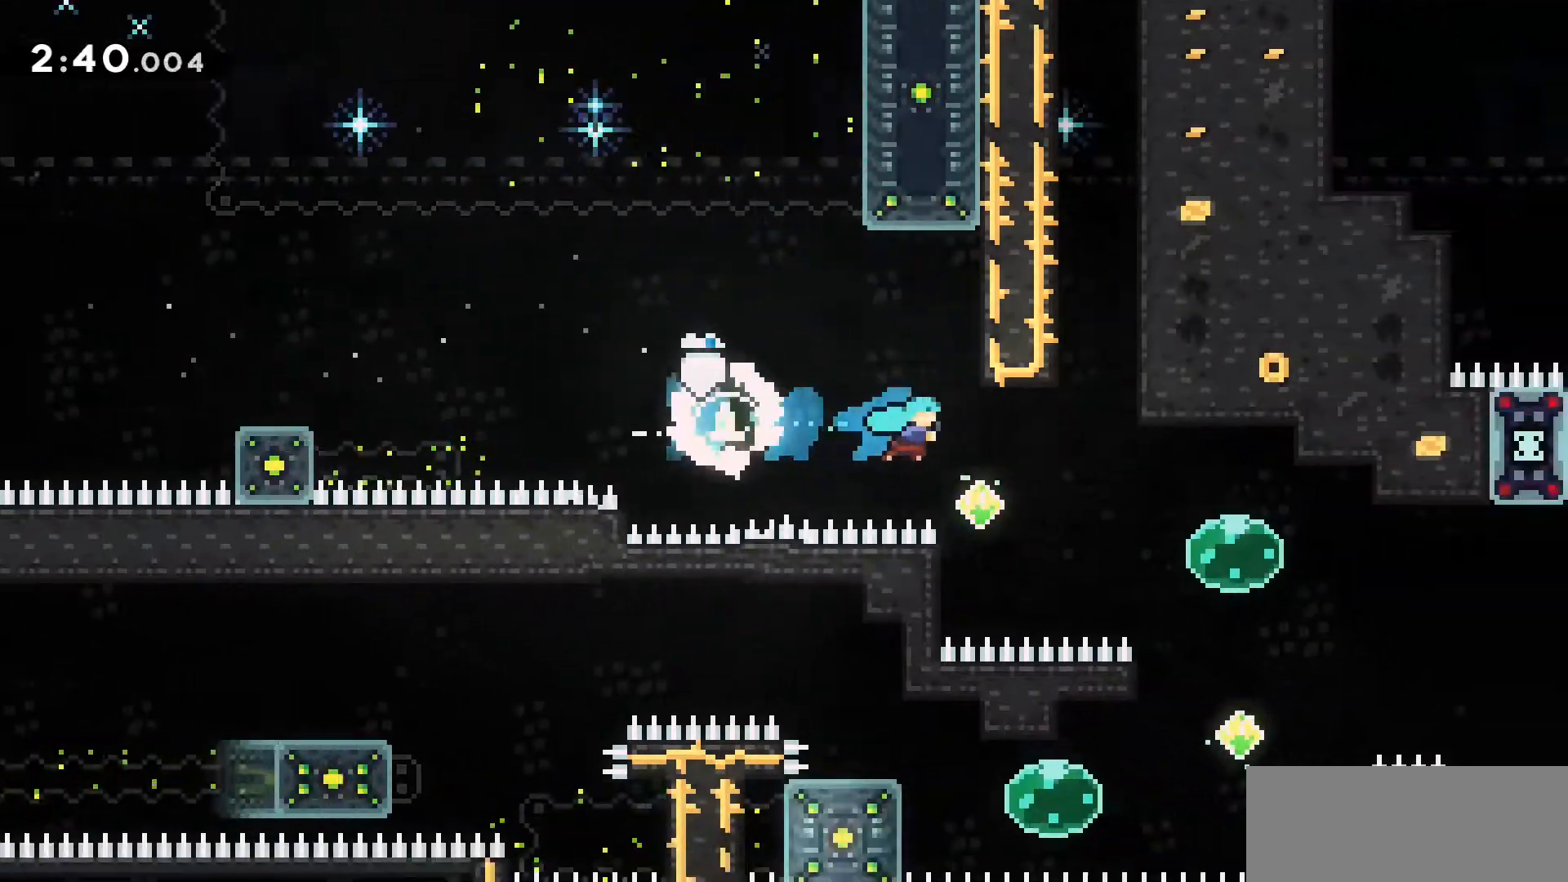
{"keys": ["d", "dash", "w"], "events": [[83, "d", "down"], [200, "dash", "down"], [200, "w", "down"]]}
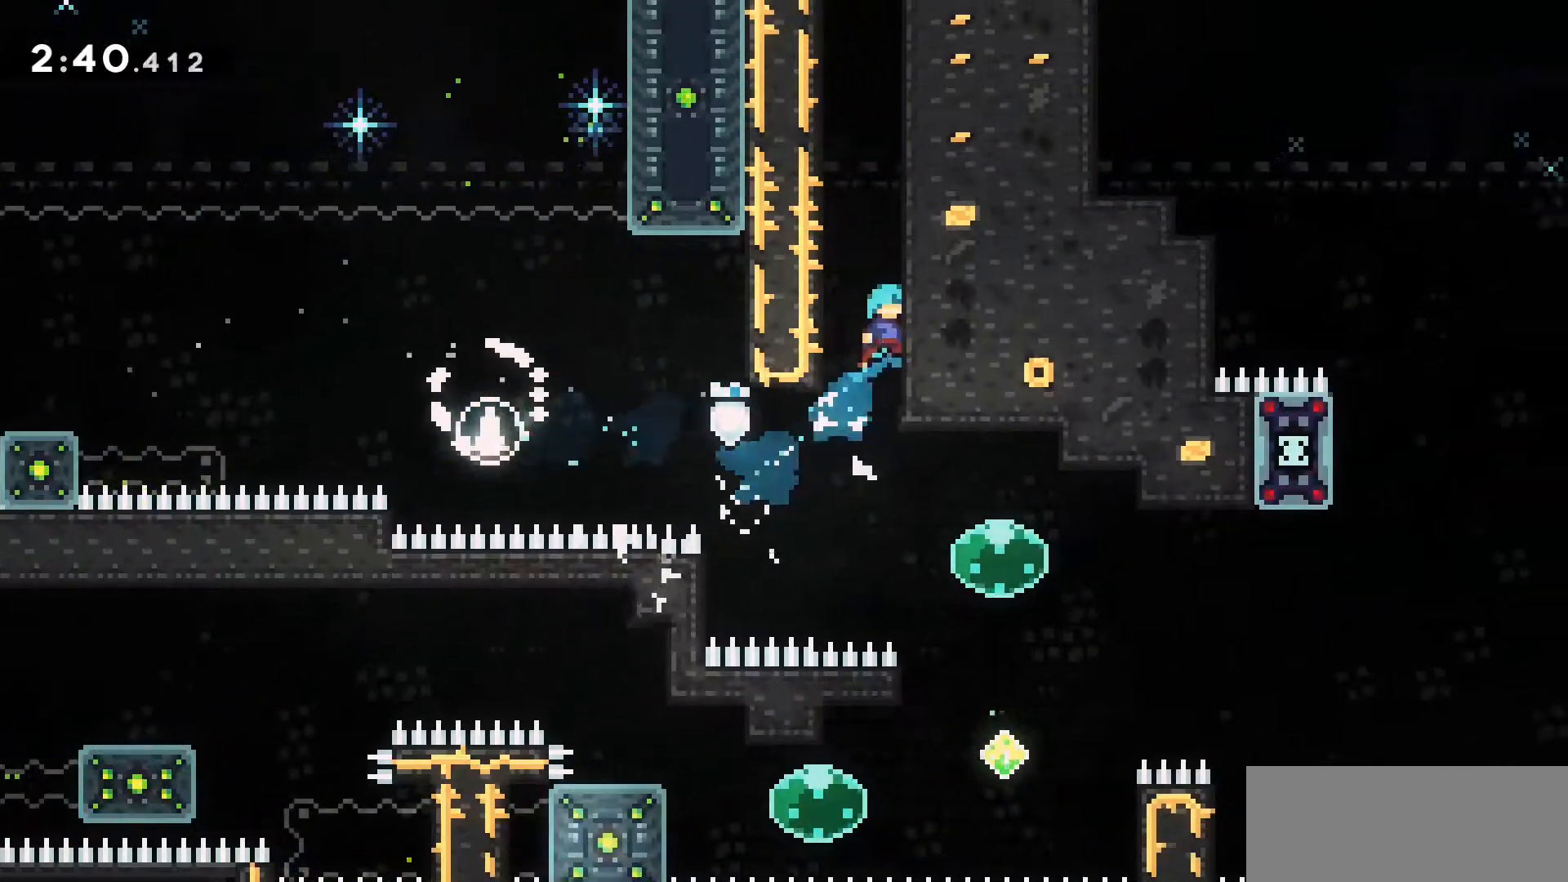
{"keys": ["a", "d", "grab", "jump2", "w"], "events": [[33, "dash", "up"], [33, "grab", "down"], [33, "jump2", "down"], [216, "jump2", "up"], [366, "jump2", "down"], [450, "a", "down"]]}
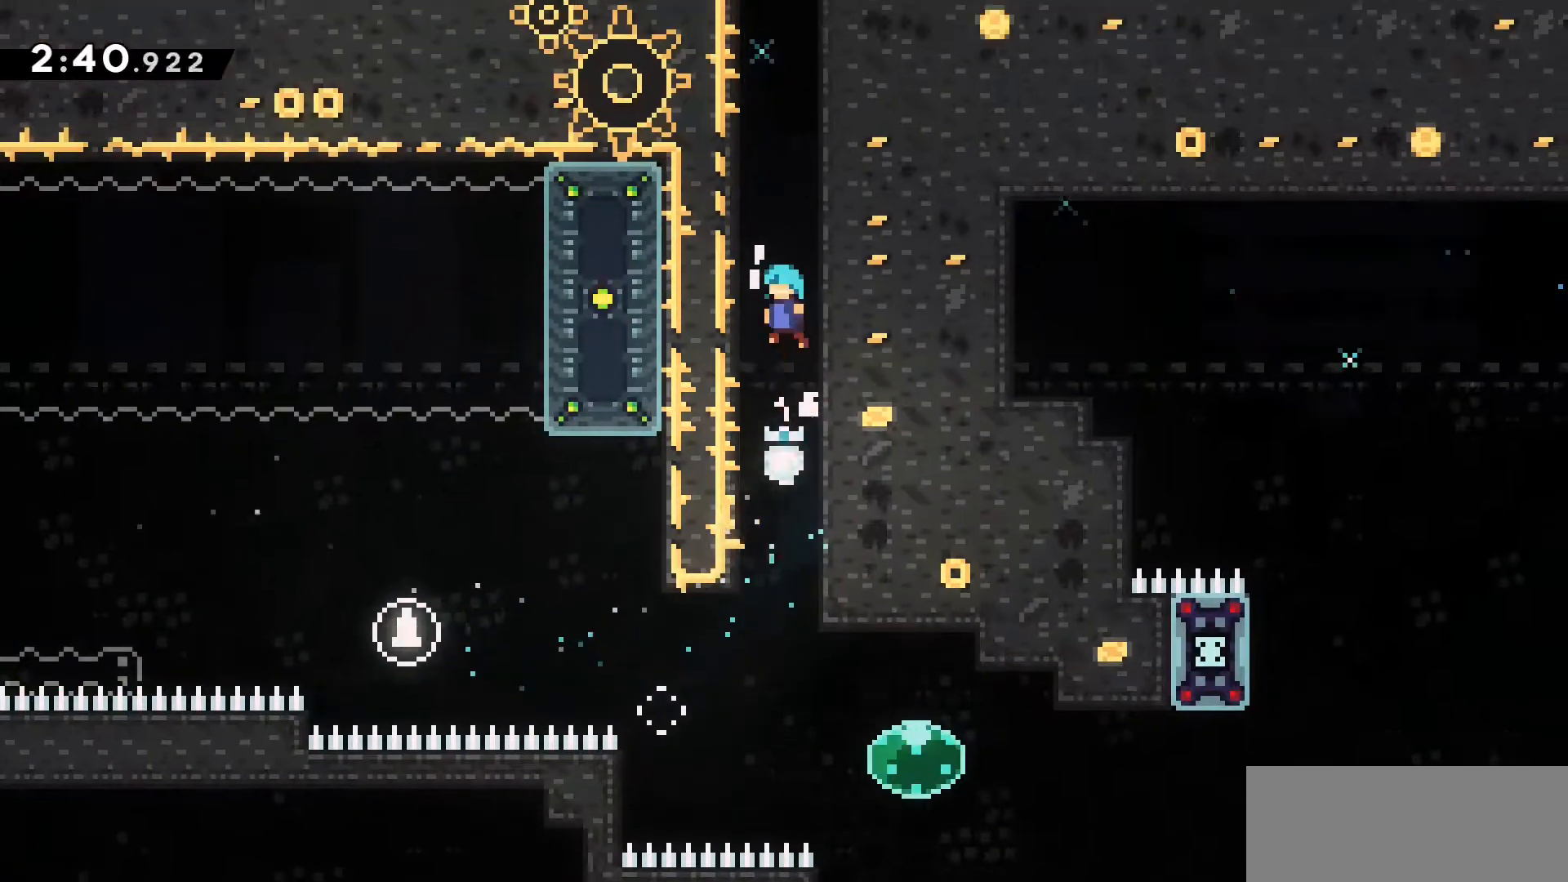
{"keys": ["d", "grab", "jump2", "w"], "events": [[83, "d", "up"], [133, "jump2", "up"], [233, "d", "down"], [233, "jump2", "down"], [283, "a", "up"], [416, "jump2", "up"], [466, "jump2", "down"]]}
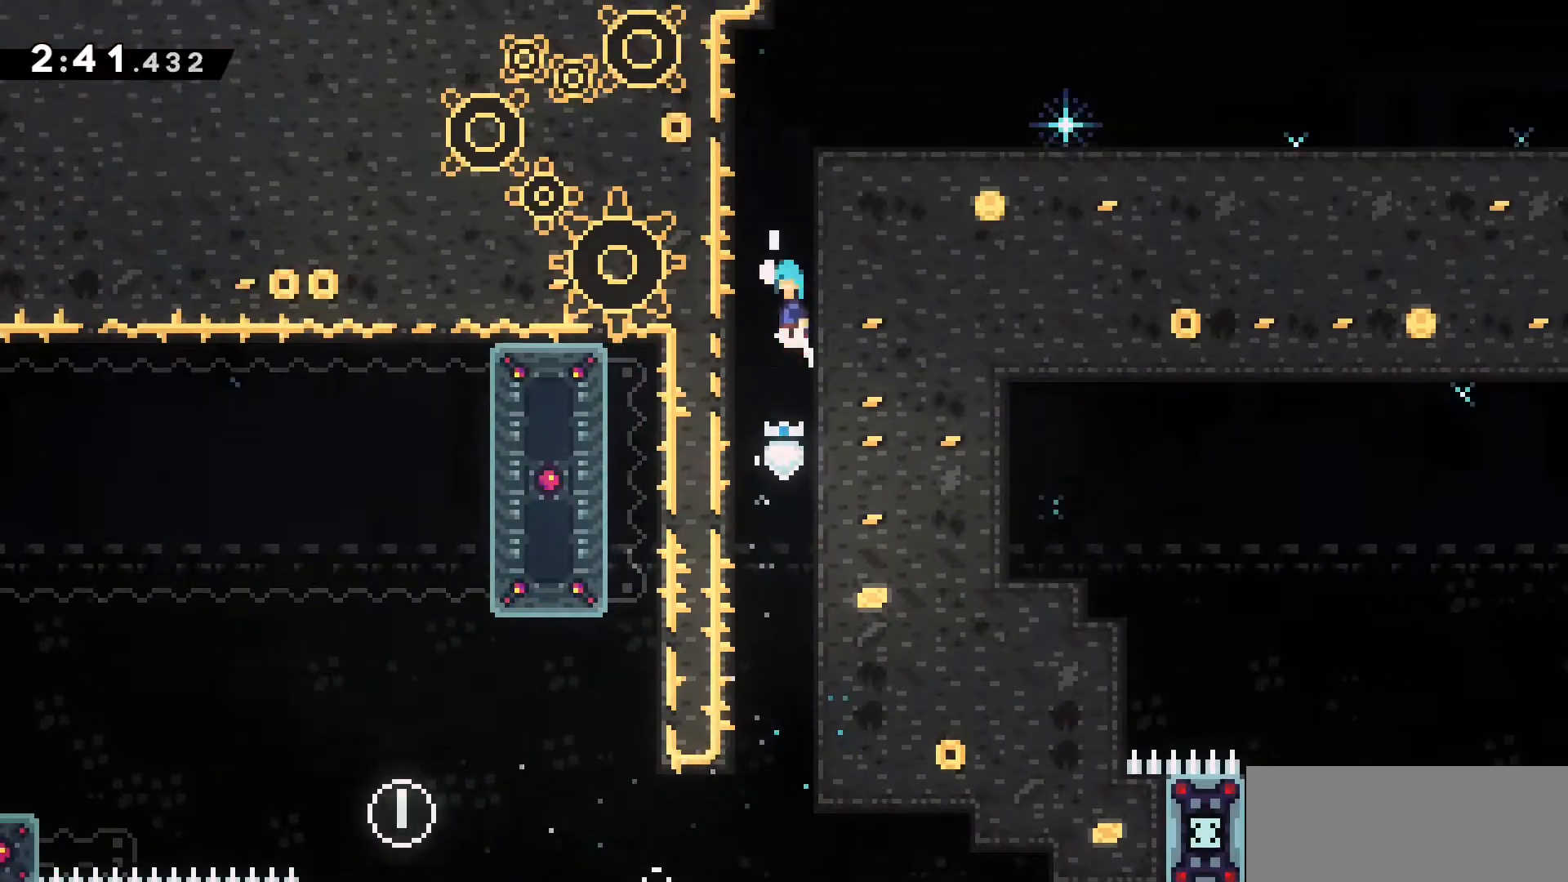
{"keys": ["d", "grab", "w"], "events": [[16, "a", "down"], [150, "d", "up"], [150, "jump2", "up"], [283, "a", "up"], [283, "d", "down"], [283, "jump2", "down"], [483, "jump2", "up"]]}
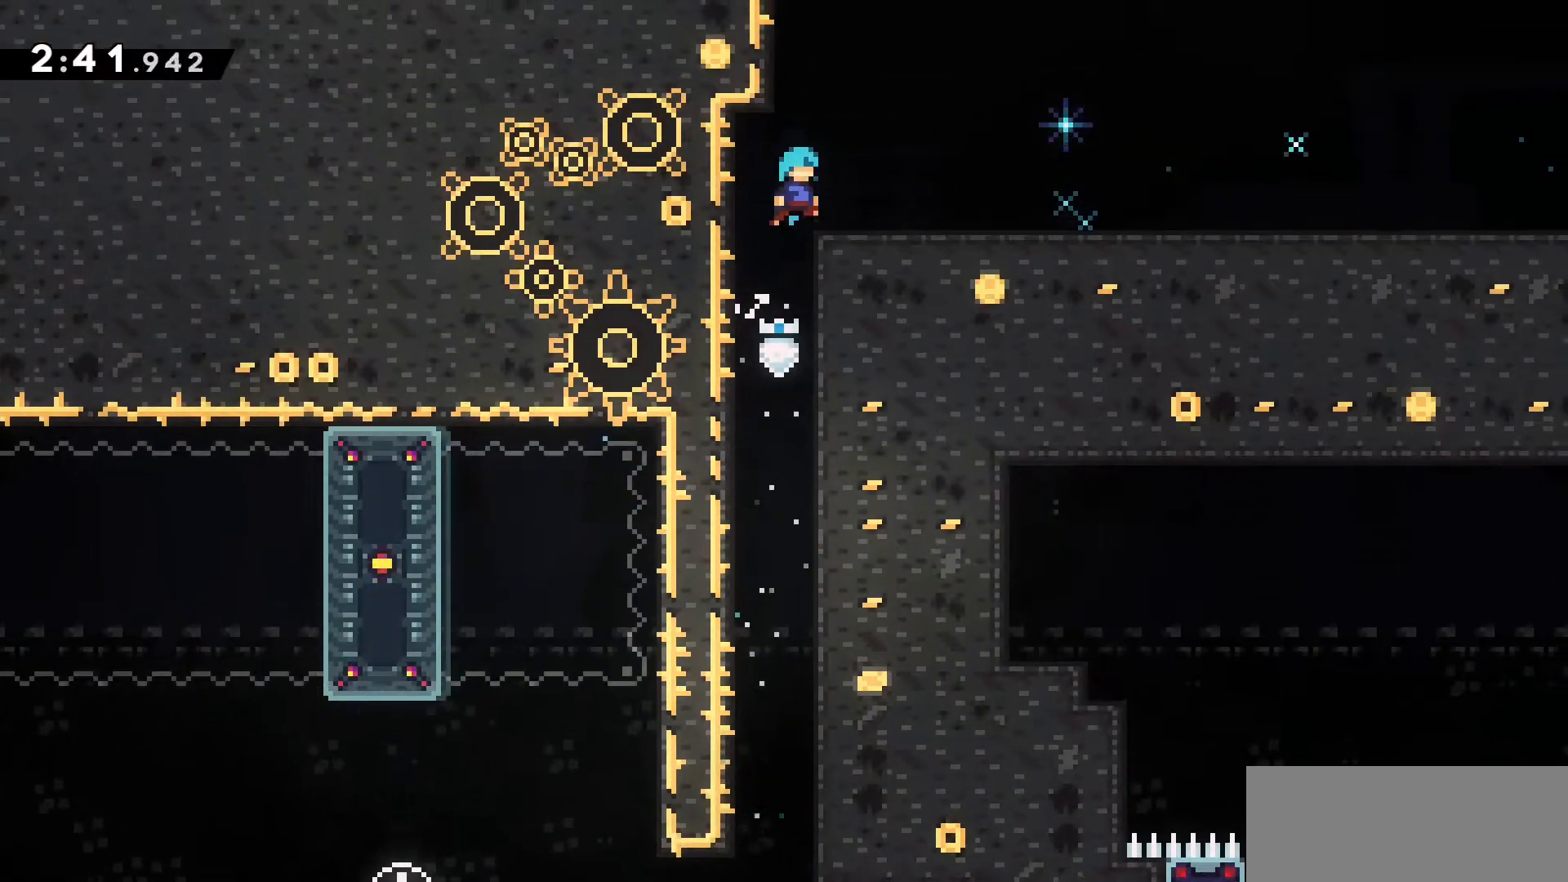
{"keys": ["d", "dash", "s"], "events": [[116, "jump2", "down"], [166, "jump2", "up"], [216, "w", "up"], [316, "grab", "up"], [400, "dash", "down"], [400, "s", "down"]]}
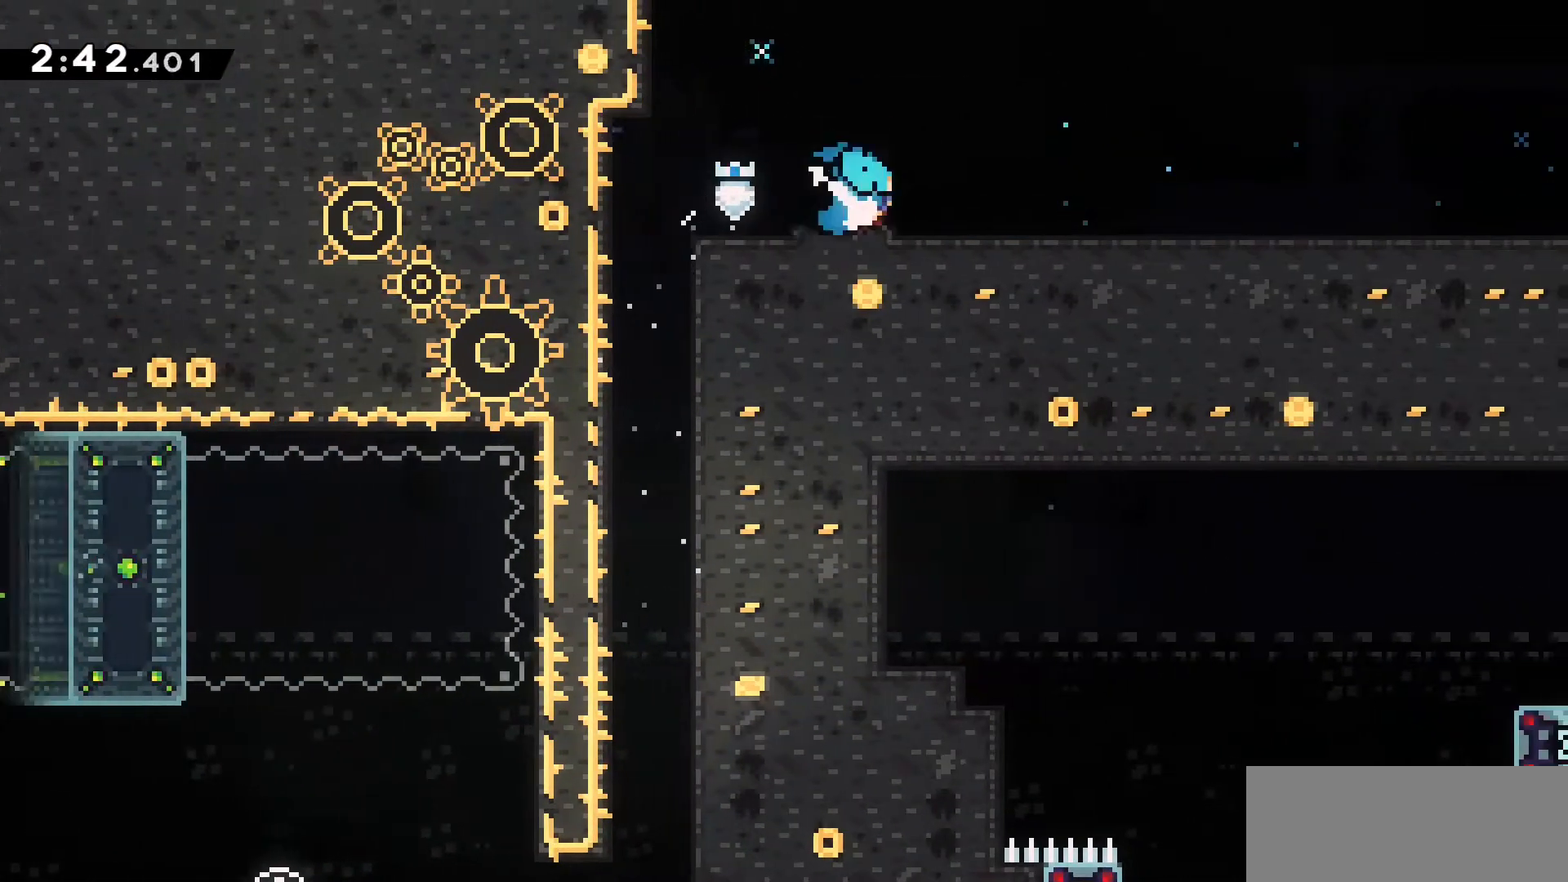
{"keys": ["d", "jump2"], "events": [[50, "jump2", "down"], [83, "s", "up"], [183, "dash", "up"], [183, "jump2", "up"], [416, "jump2", "down"]]}
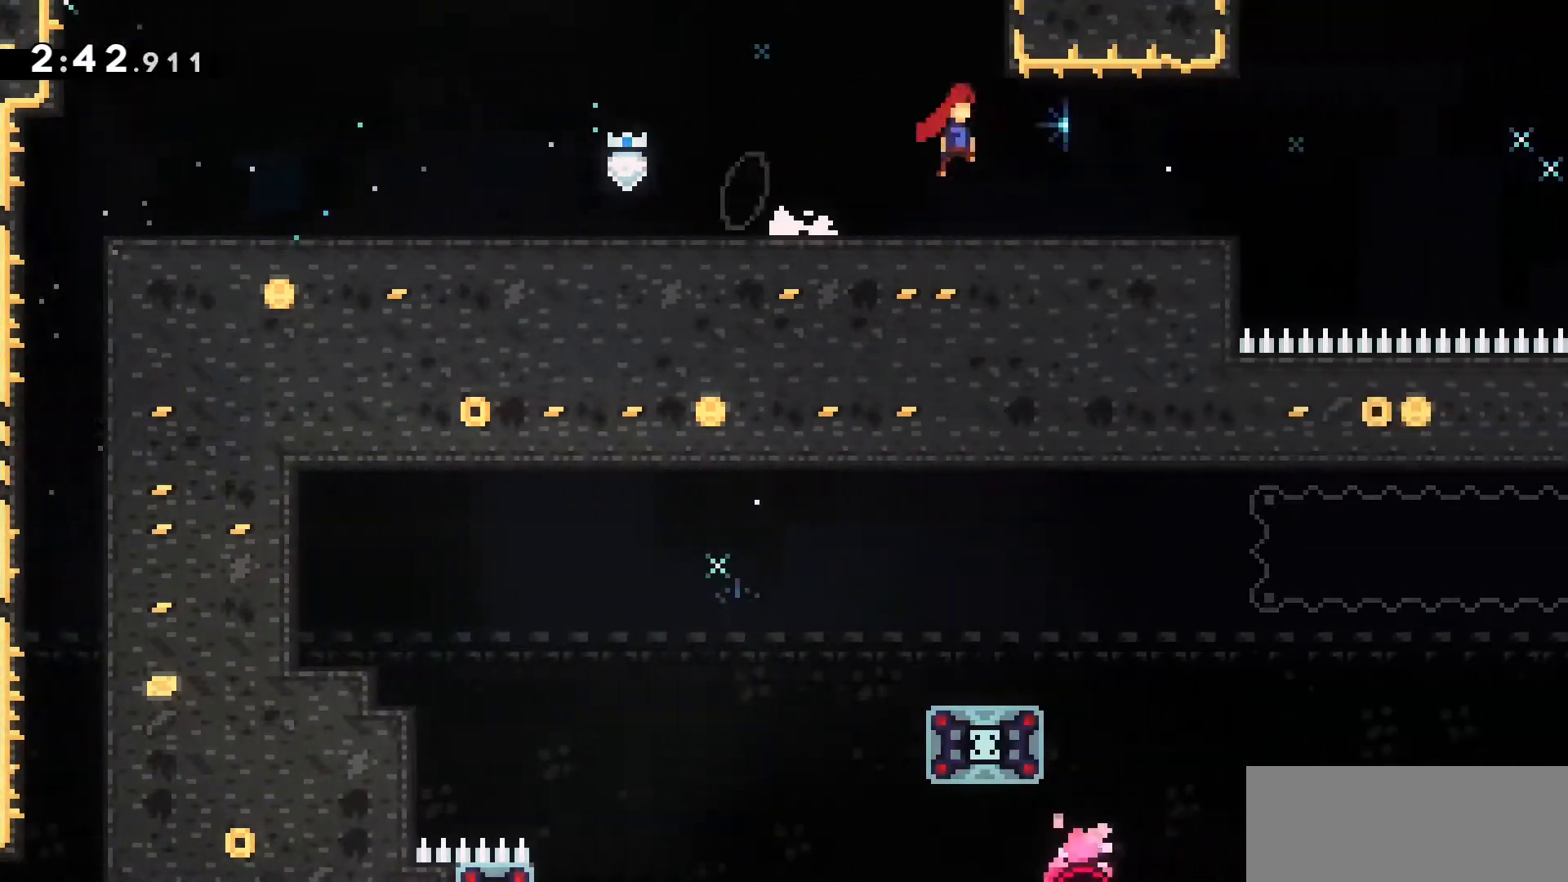
{"keys": ["jump2"], "events": [[50, "jump2", "up"], [150, "d", "up"], [383, "w", "down"], [433, "w", "up"], [483, "jump2", "down"]]}
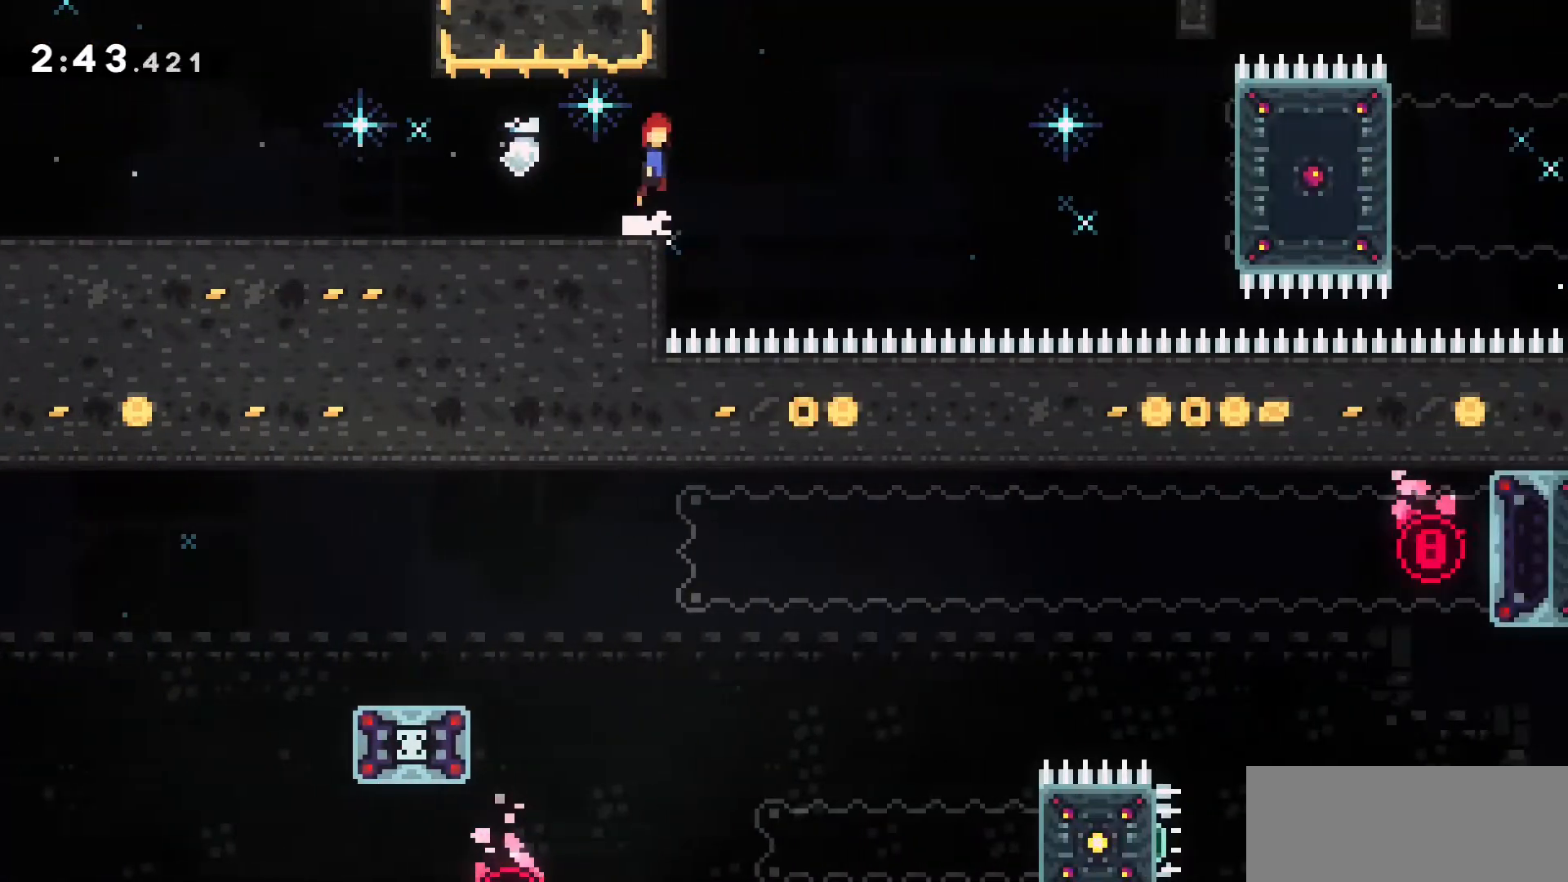
{"keys": ["a", "dash"], "events": [[16, "d", "down"], [166, "d", "up"], [166, "jump2", "up"], [250, "a", "down"], [500, "dash", "down"]]}
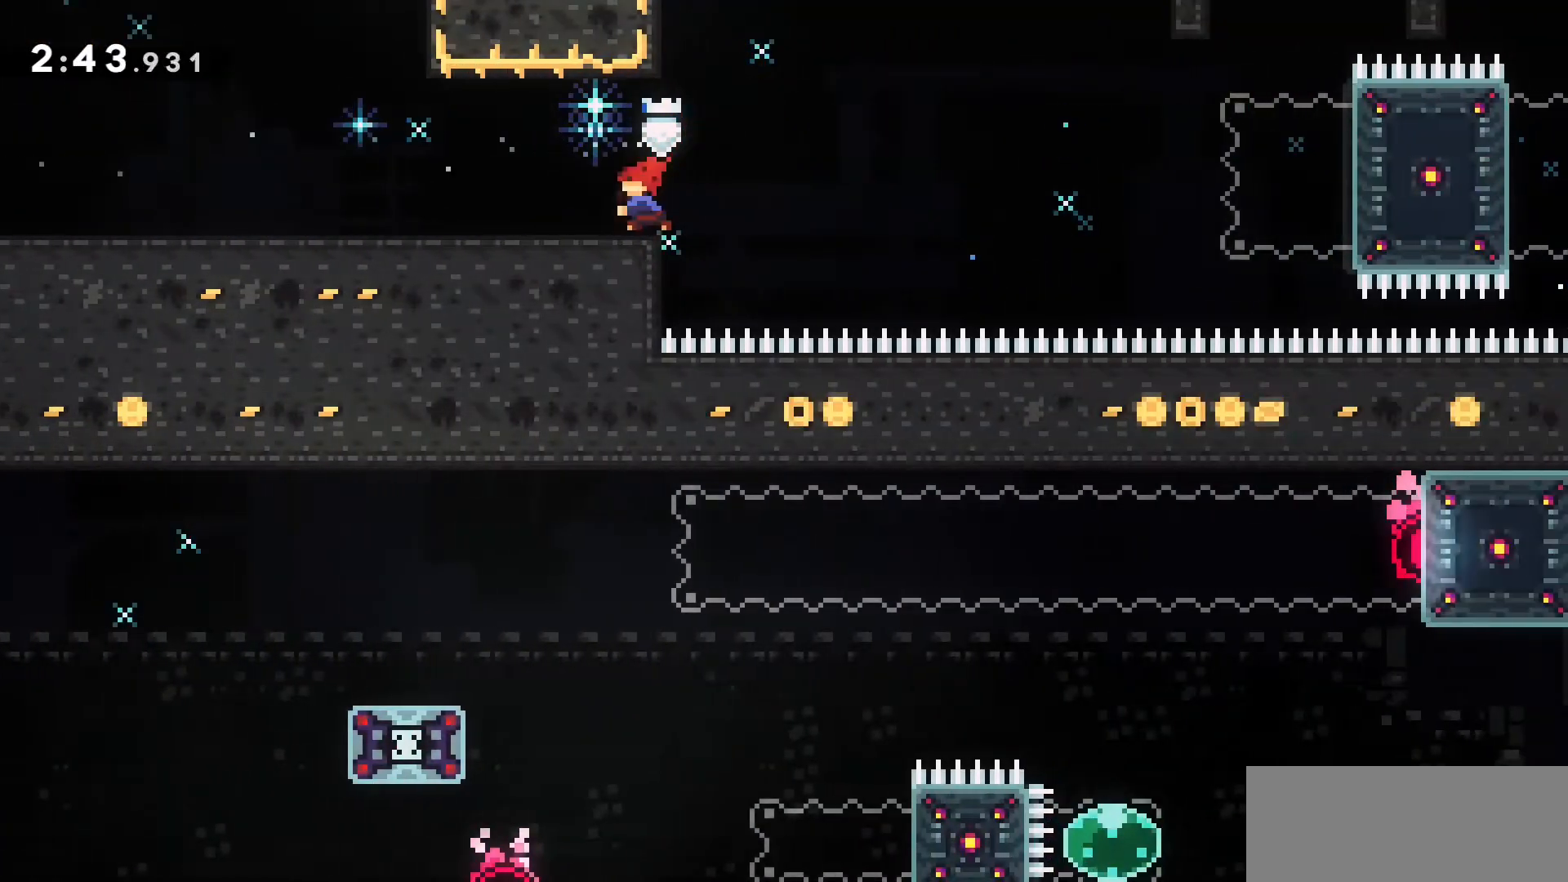
{"keys": [], "events": [[133, "grab", "down"], [316, "a", "up"], [316, "dash", "up"], [316, "grab", "up"]]}
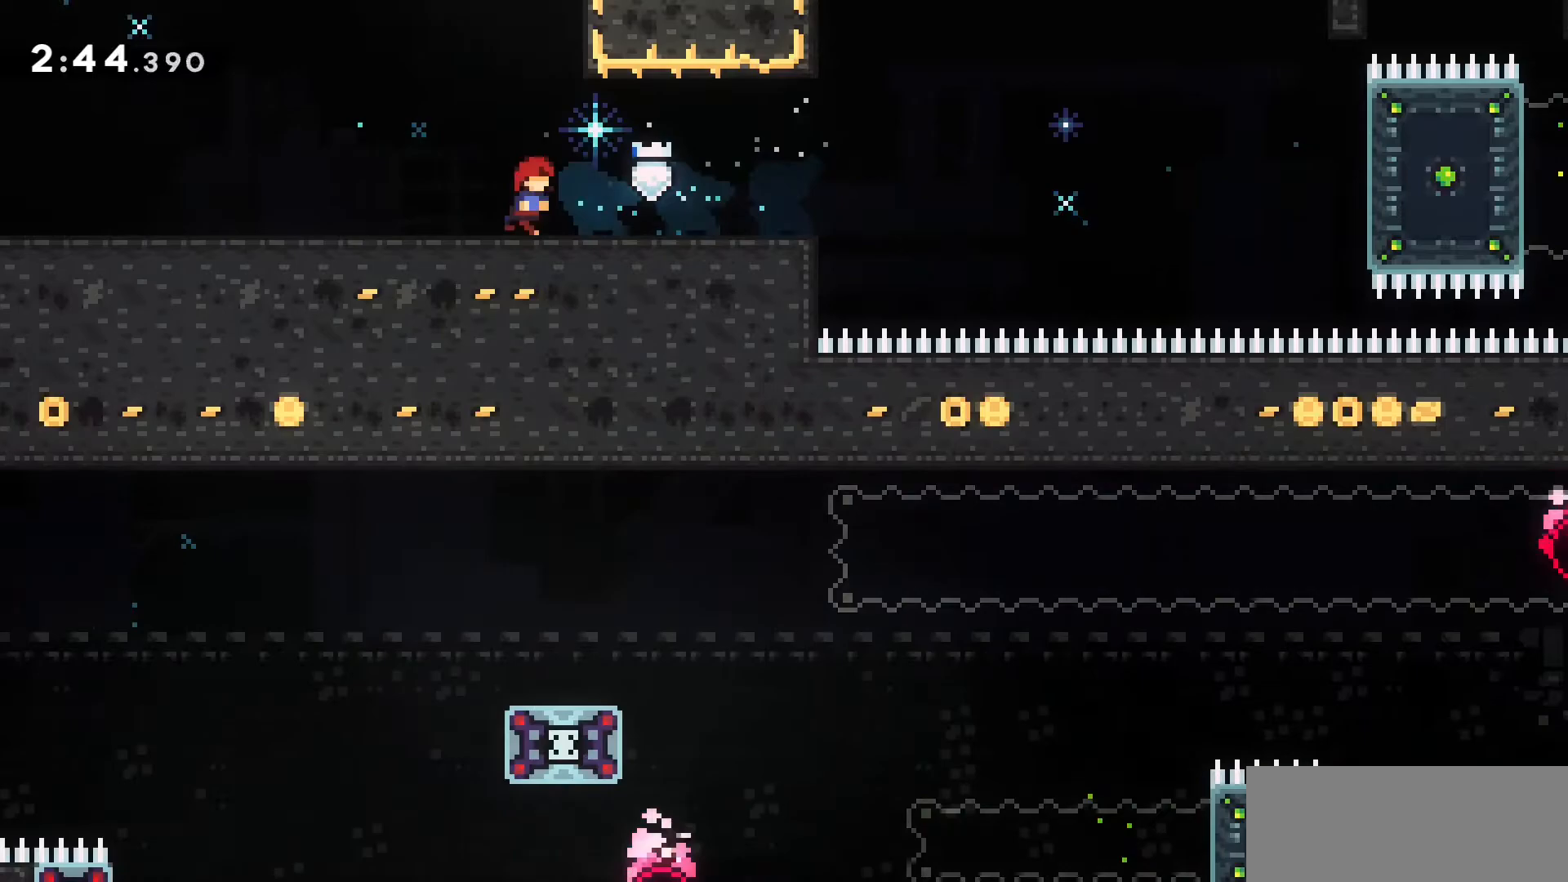
{"keys": ["dash", "w"], "events": [[16, "d", "down"], [100, "d", "up"], [200, "jump2", "down"], [433, "w", "down"], [483, "dash", "down"], [483, "jump2", "up"]]}
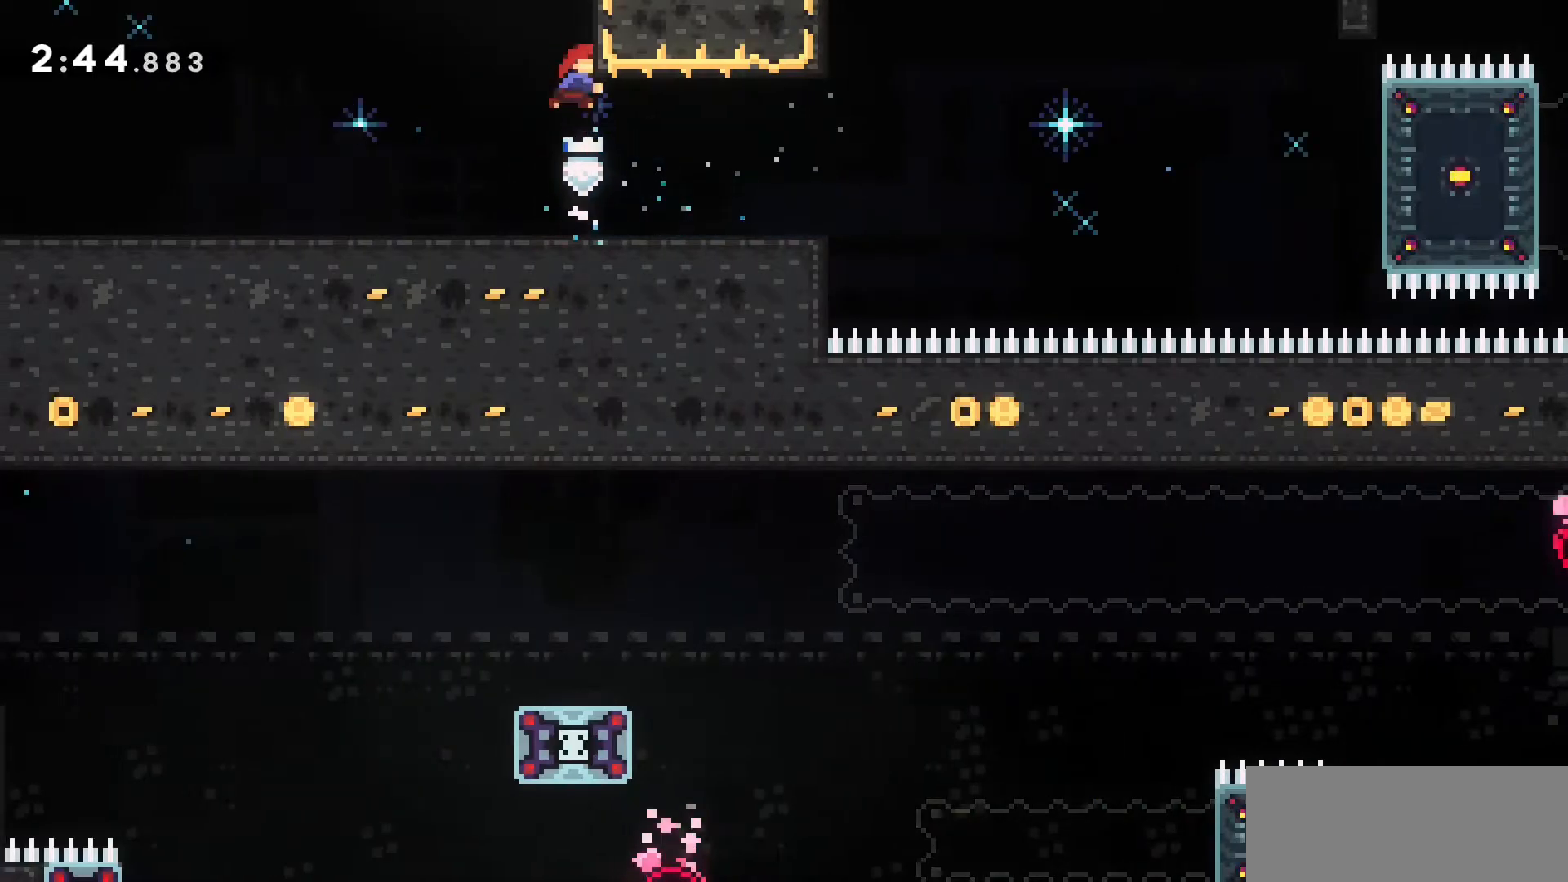
{"keys": ["w"], "events": [[400, "dash", "up"]]}
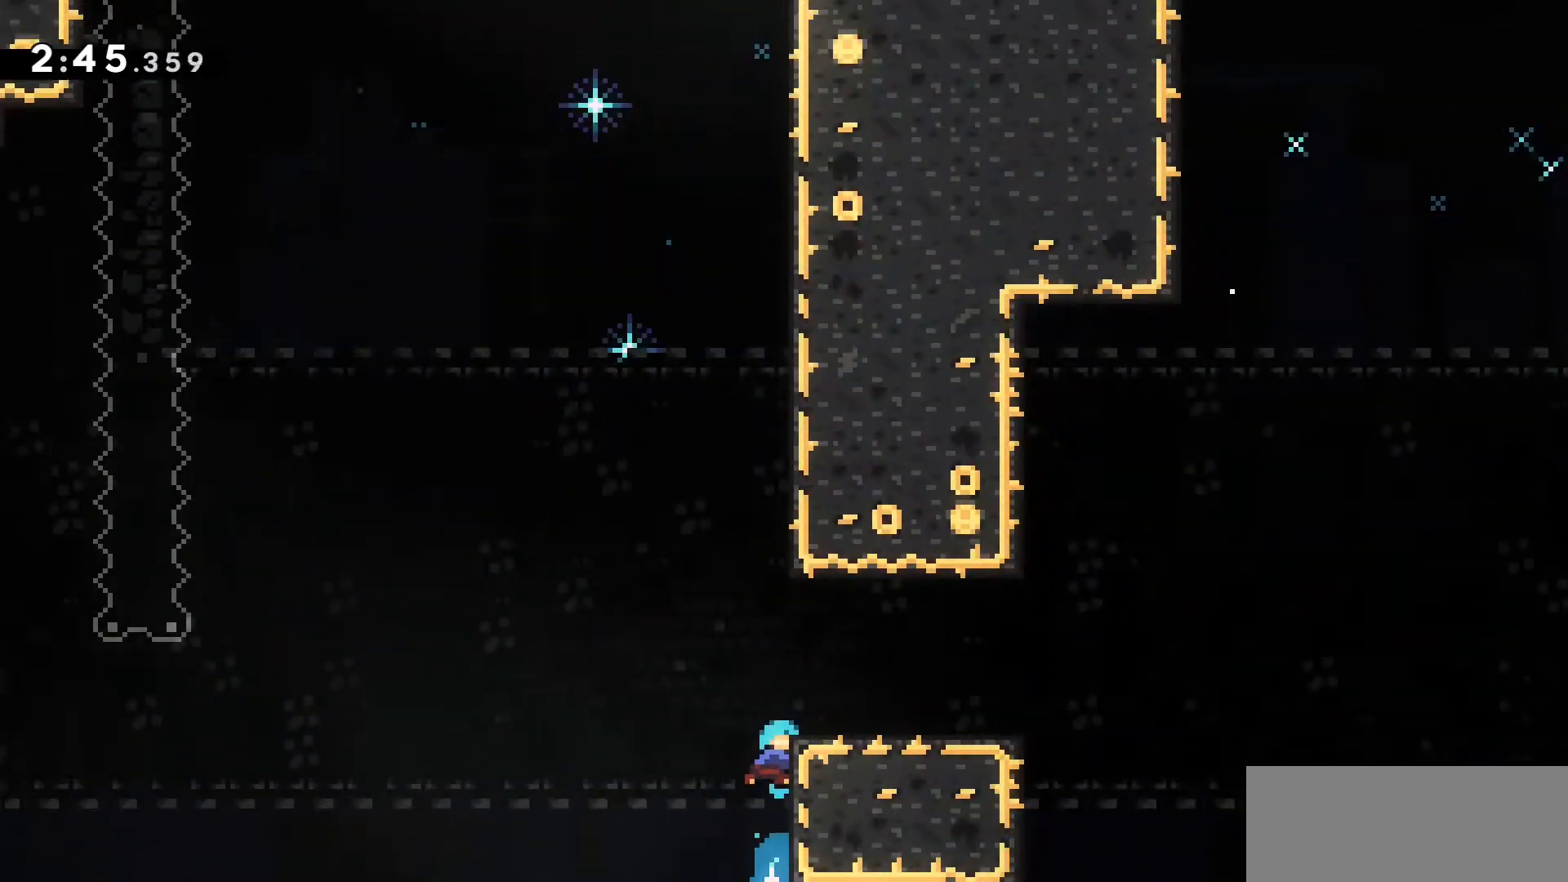
{"keys": ["w"], "events": []}
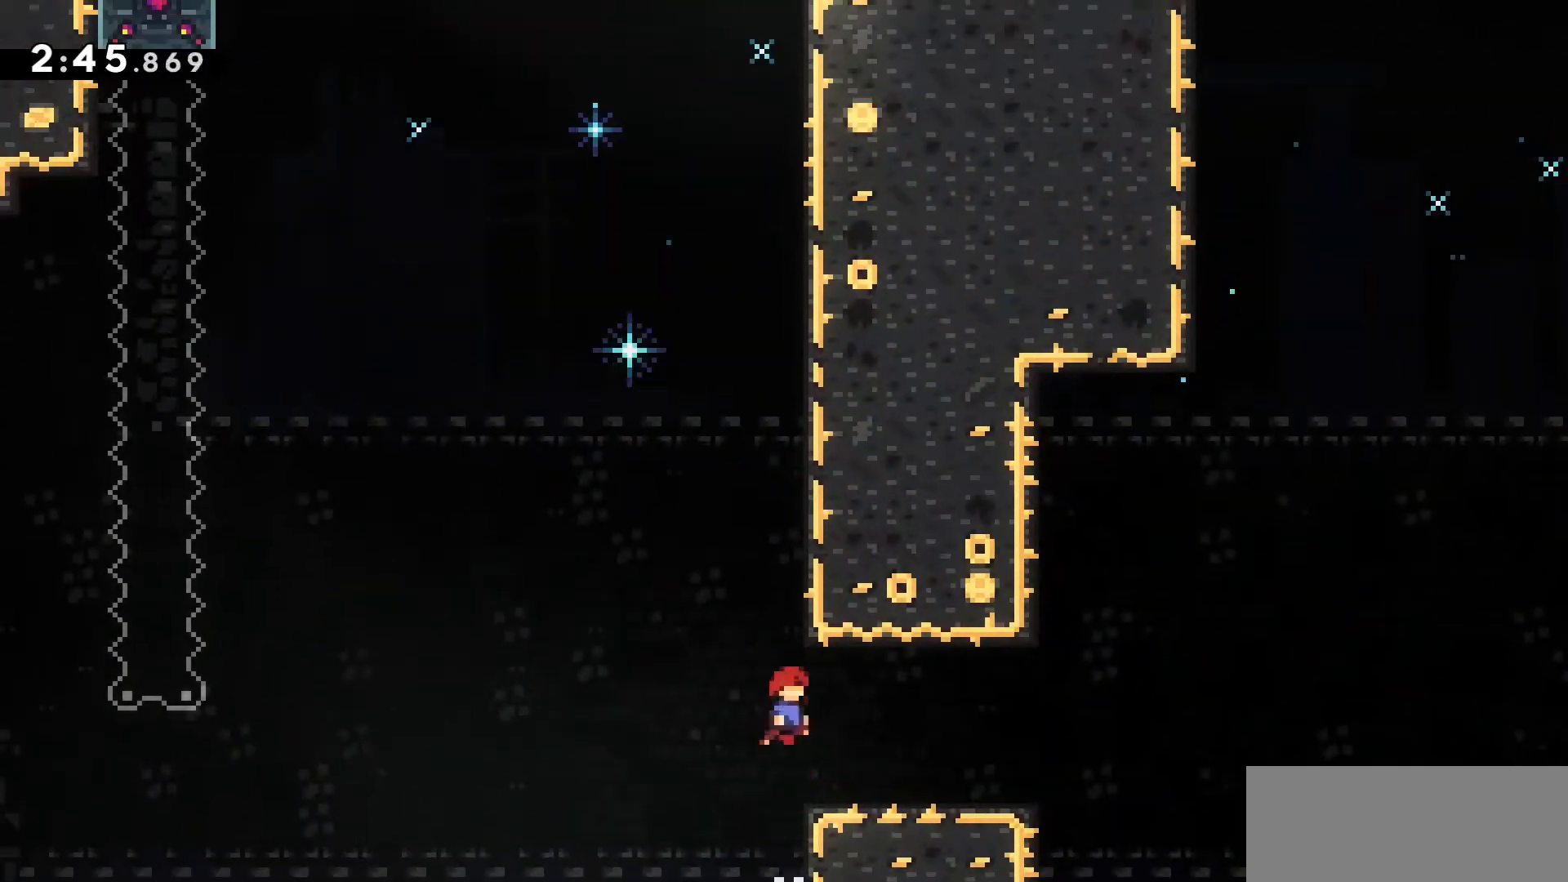
{"keys": ["d", "jump2", "w"], "events": [[16, "dash", "down"], [300, "jump2", "down"], [383, "dash", "up"], [433, "d", "down"]]}
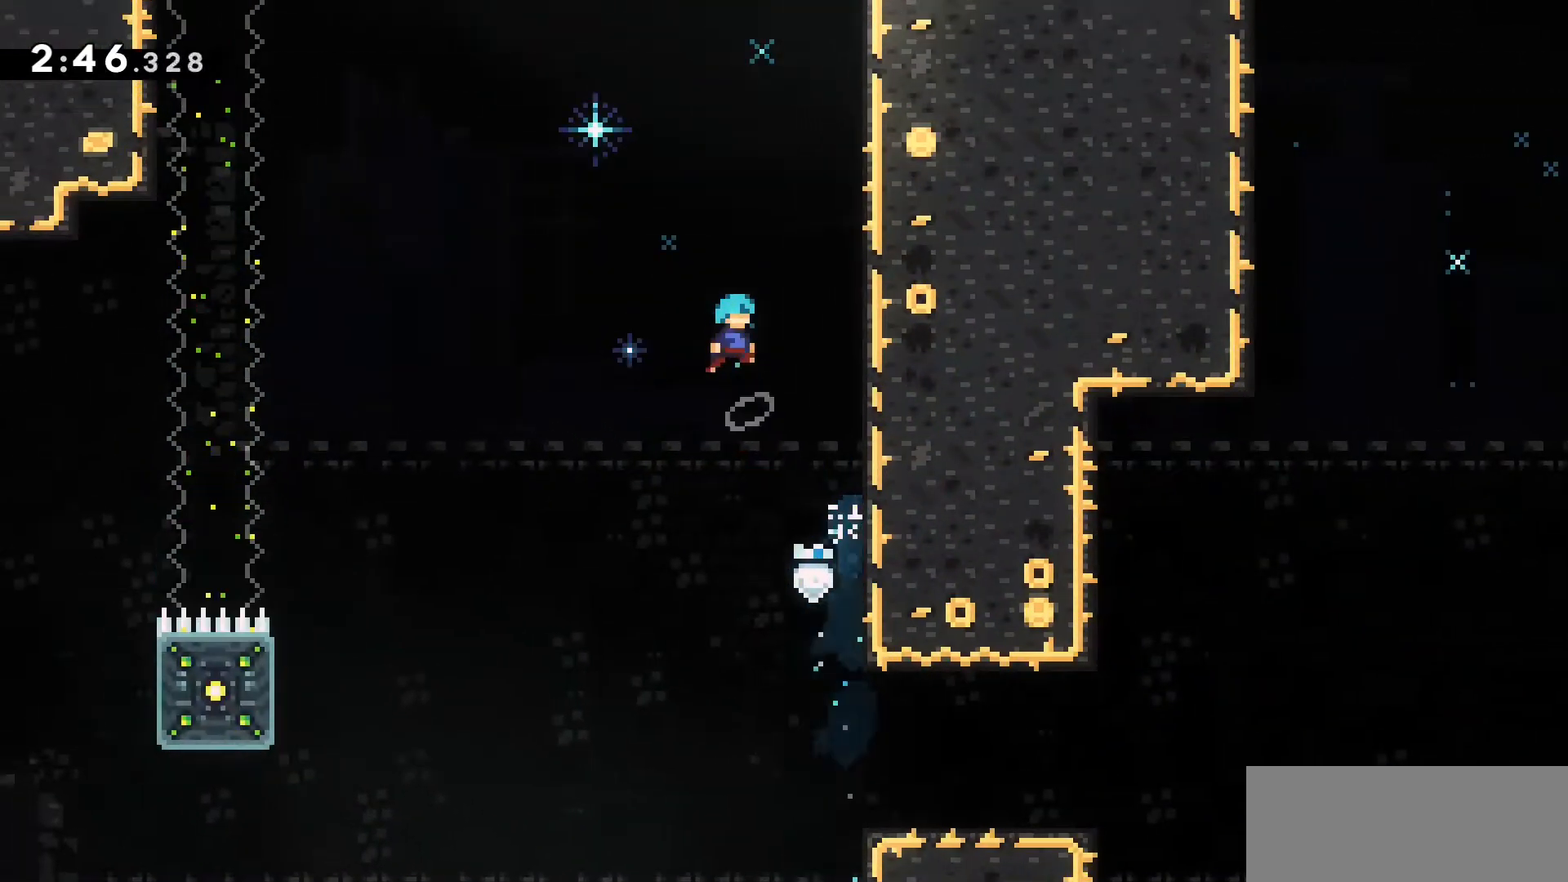
{"keys": ["d", "grab", "jump2", "w"], "events": [[316, "grab", "down"], [350, "jump2", "up"], [450, "jump2", "down"]]}
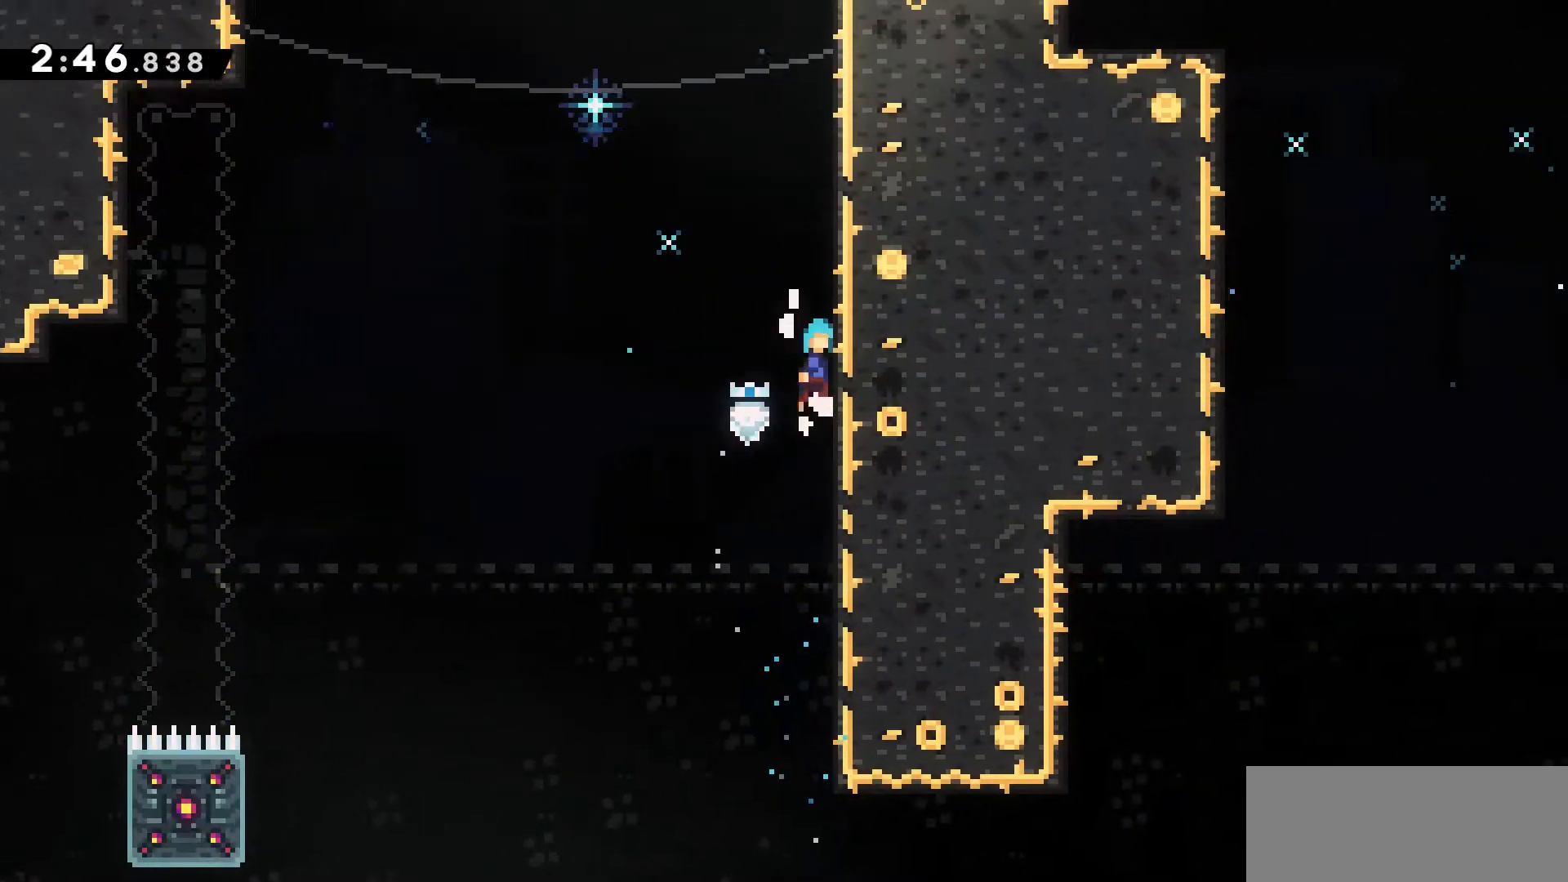
{"keys": ["d", "grab", "jump2", "w"], "events": [[133, "jump2", "up"], [183, "jump2", "down"], [366, "jump2", "up"], [466, "jump2", "down"]]}
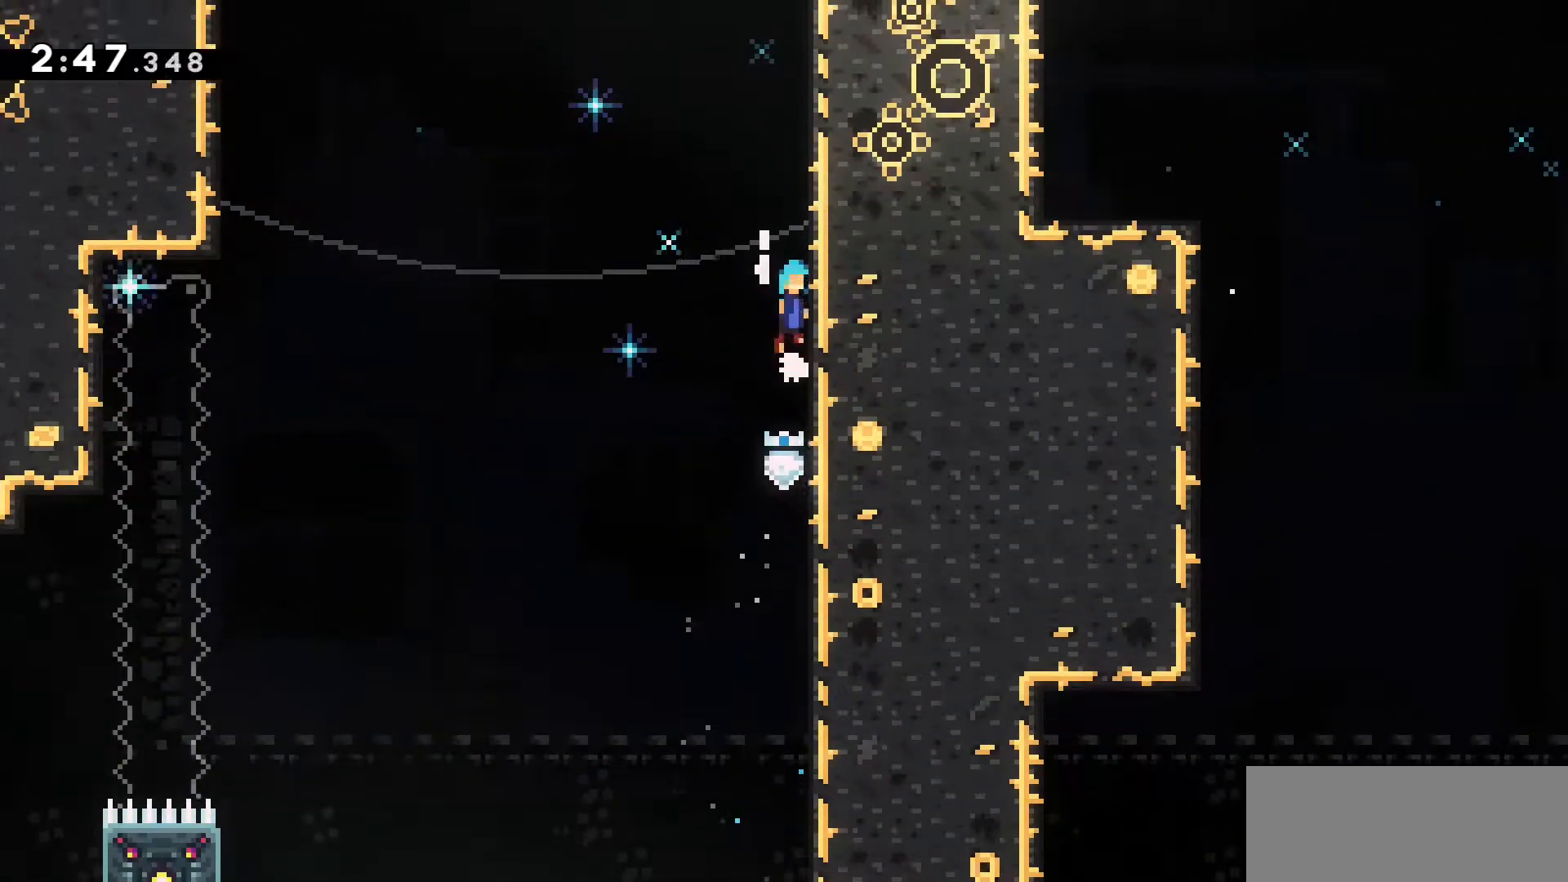
{"keys": ["d", "jump2"], "events": [[100, "jump2", "up"], [150, "d", "up"], [150, "grab", "up"], [150, "w", "up"], [233, "jump2", "down"], [383, "d", "down"]]}
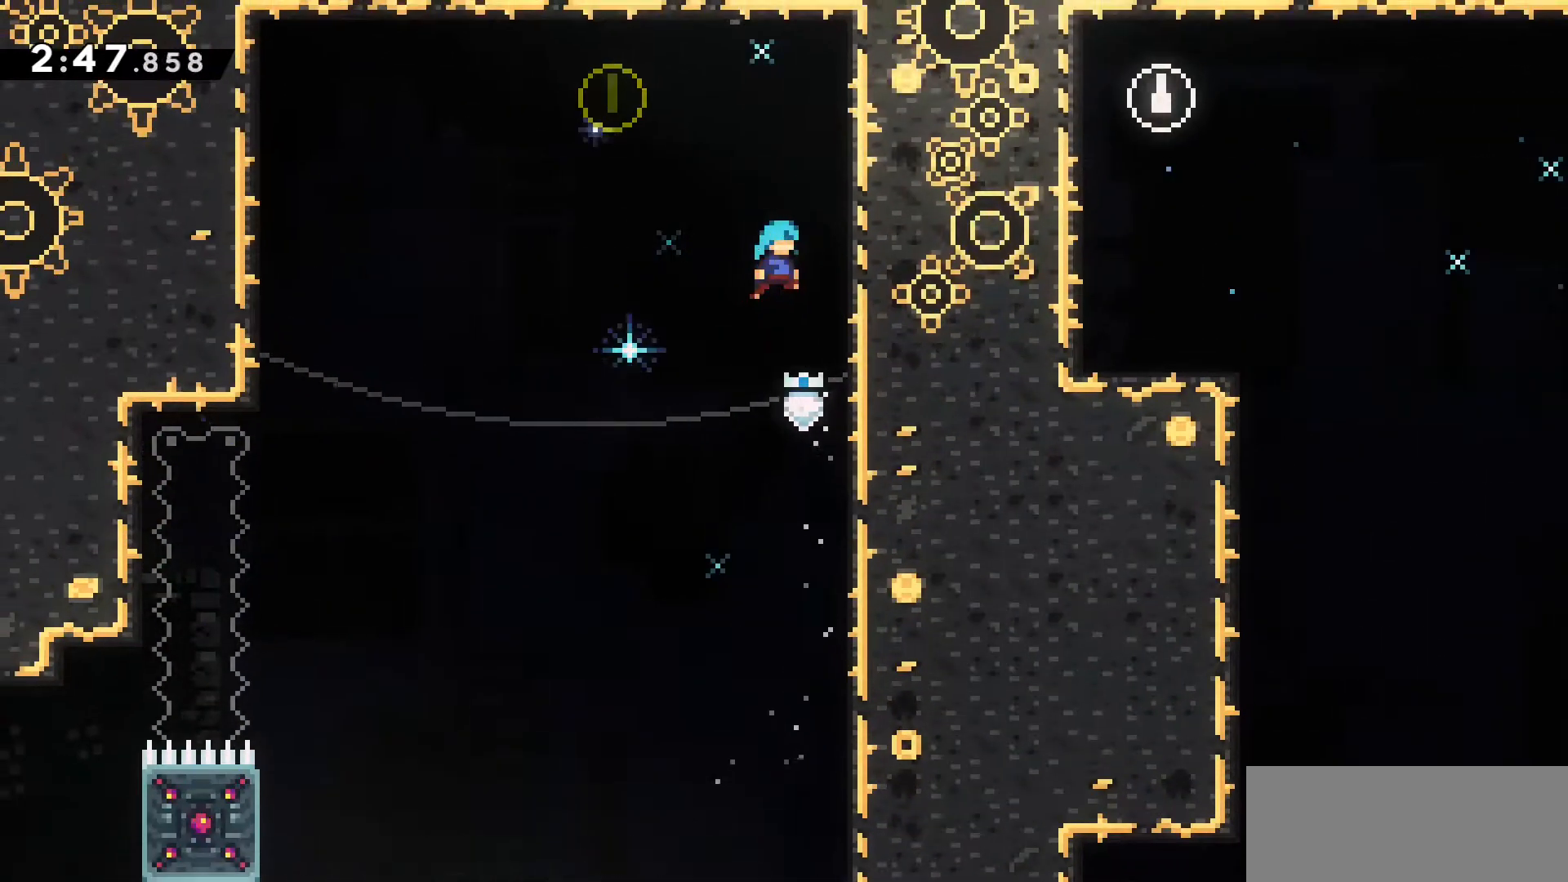
{"keys": ["a", "grab", "jump2", "w"], "events": [[33, "grab", "down"], [33, "w", "down"], [133, "jump2", "up"], [450, "a", "down"], [450, "d", "up"], [450, "jump2", "down"]]}
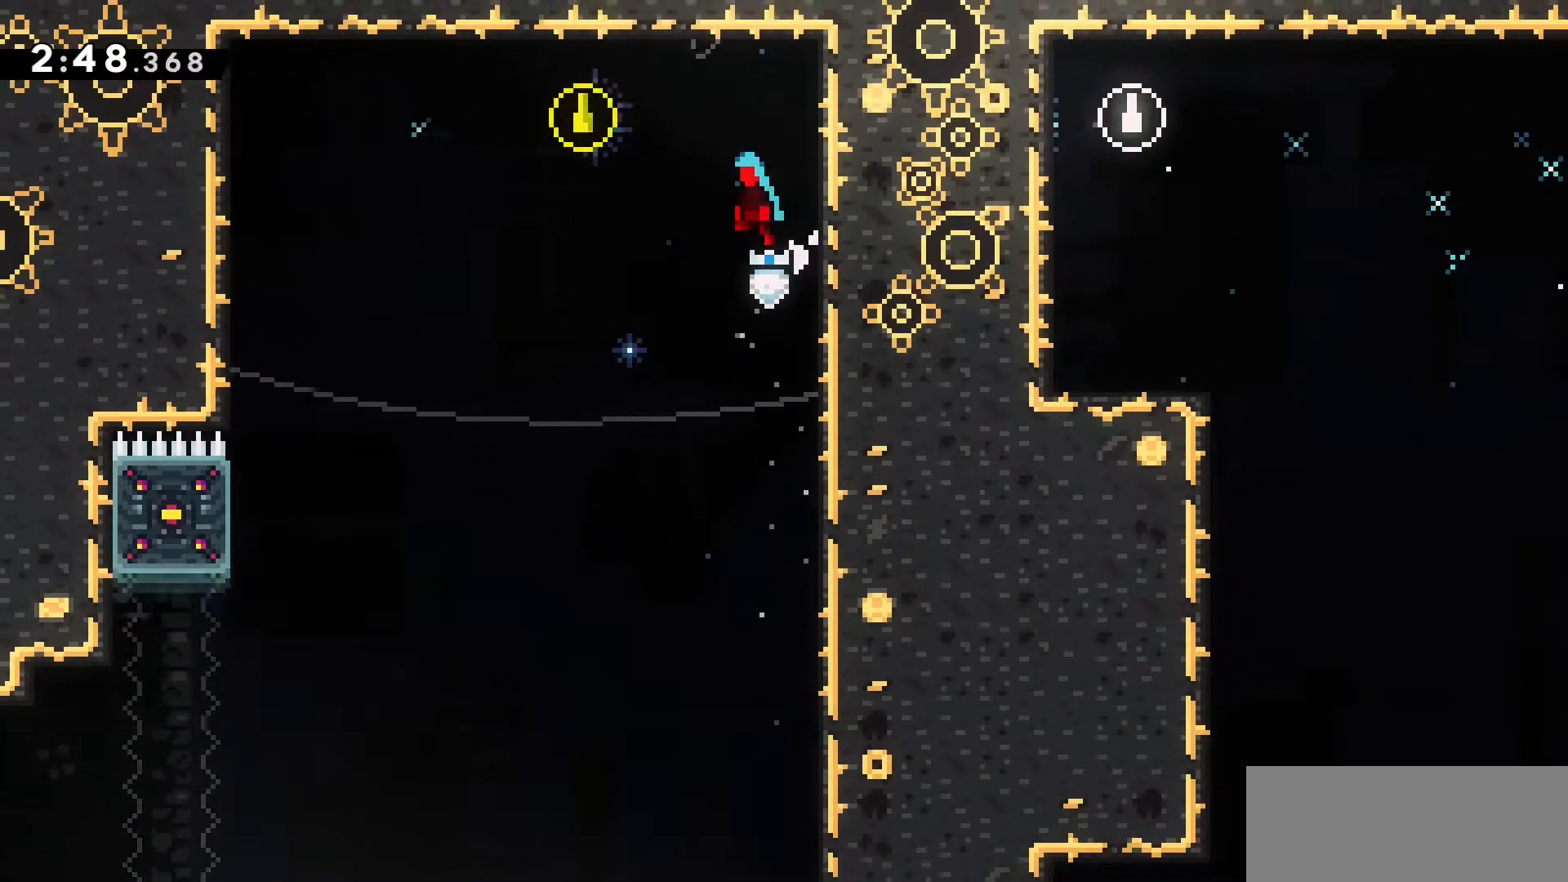
{"keys": ["d", "s"], "events": [[183, "grab", "up"], [183, "w", "up"], [233, "jump2", "up"], [333, "s", "down"], [366, "a", "up"], [500, "d", "down"]]}
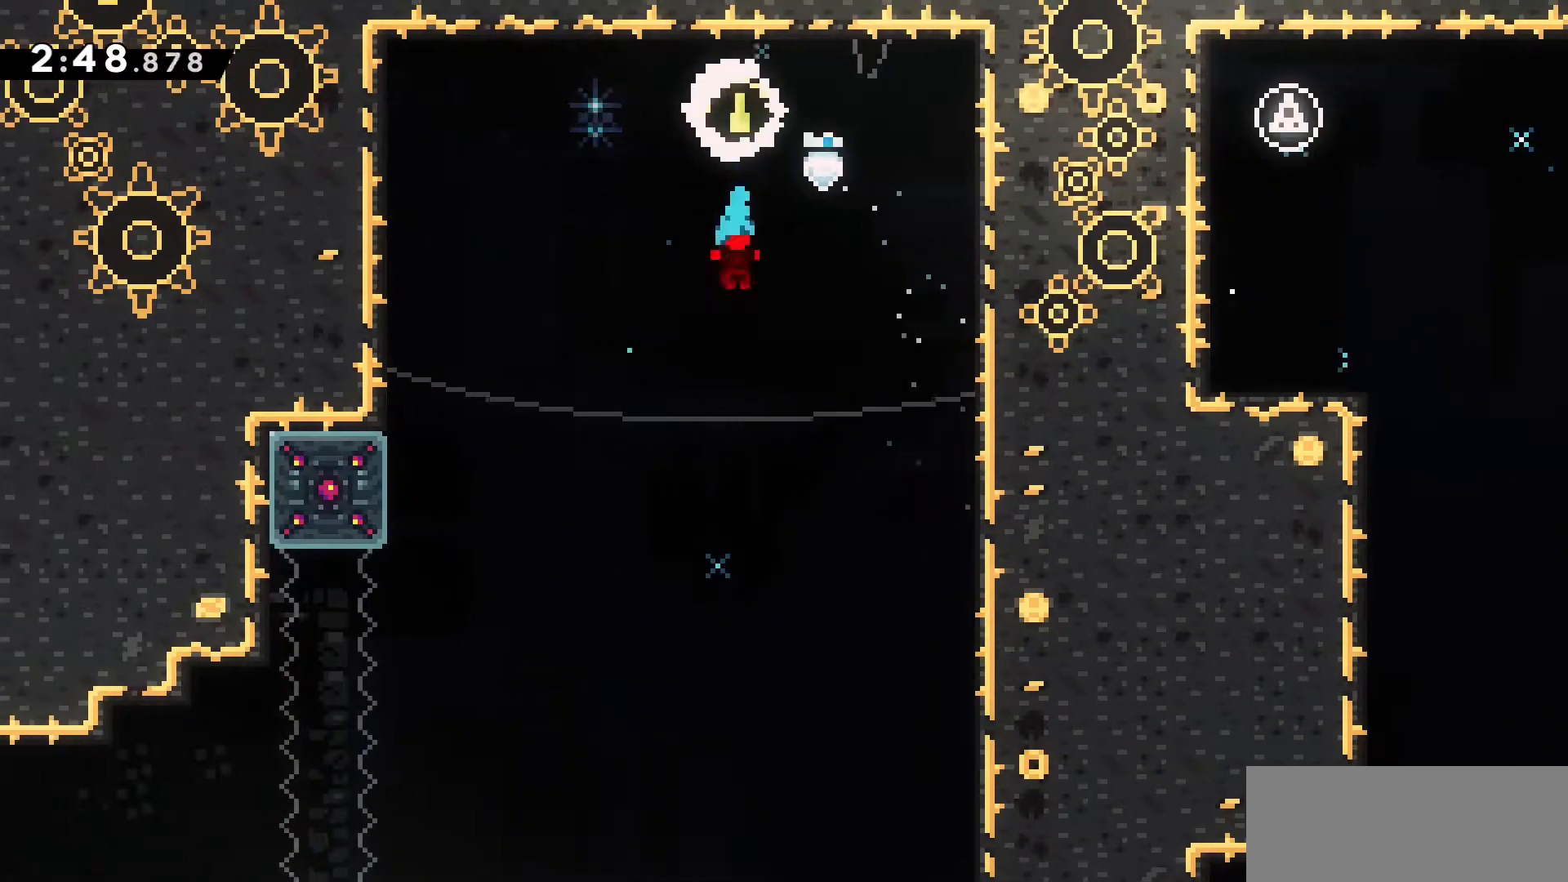
{"keys": ["d", "s"], "events": []}
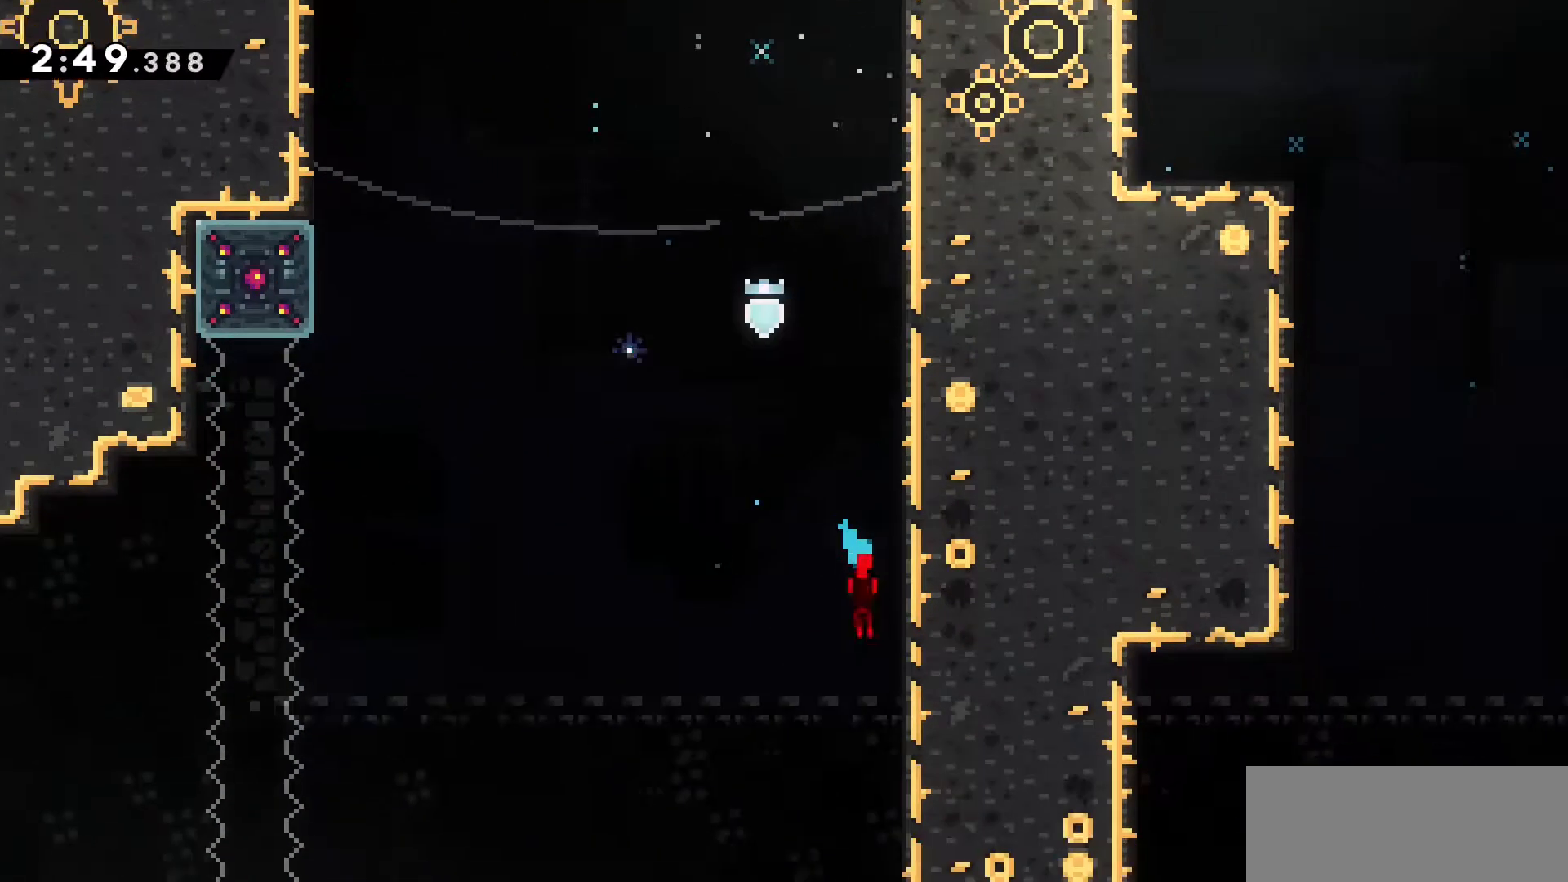
{"keys": ["d"], "events": [[266, "s", "up"]]}